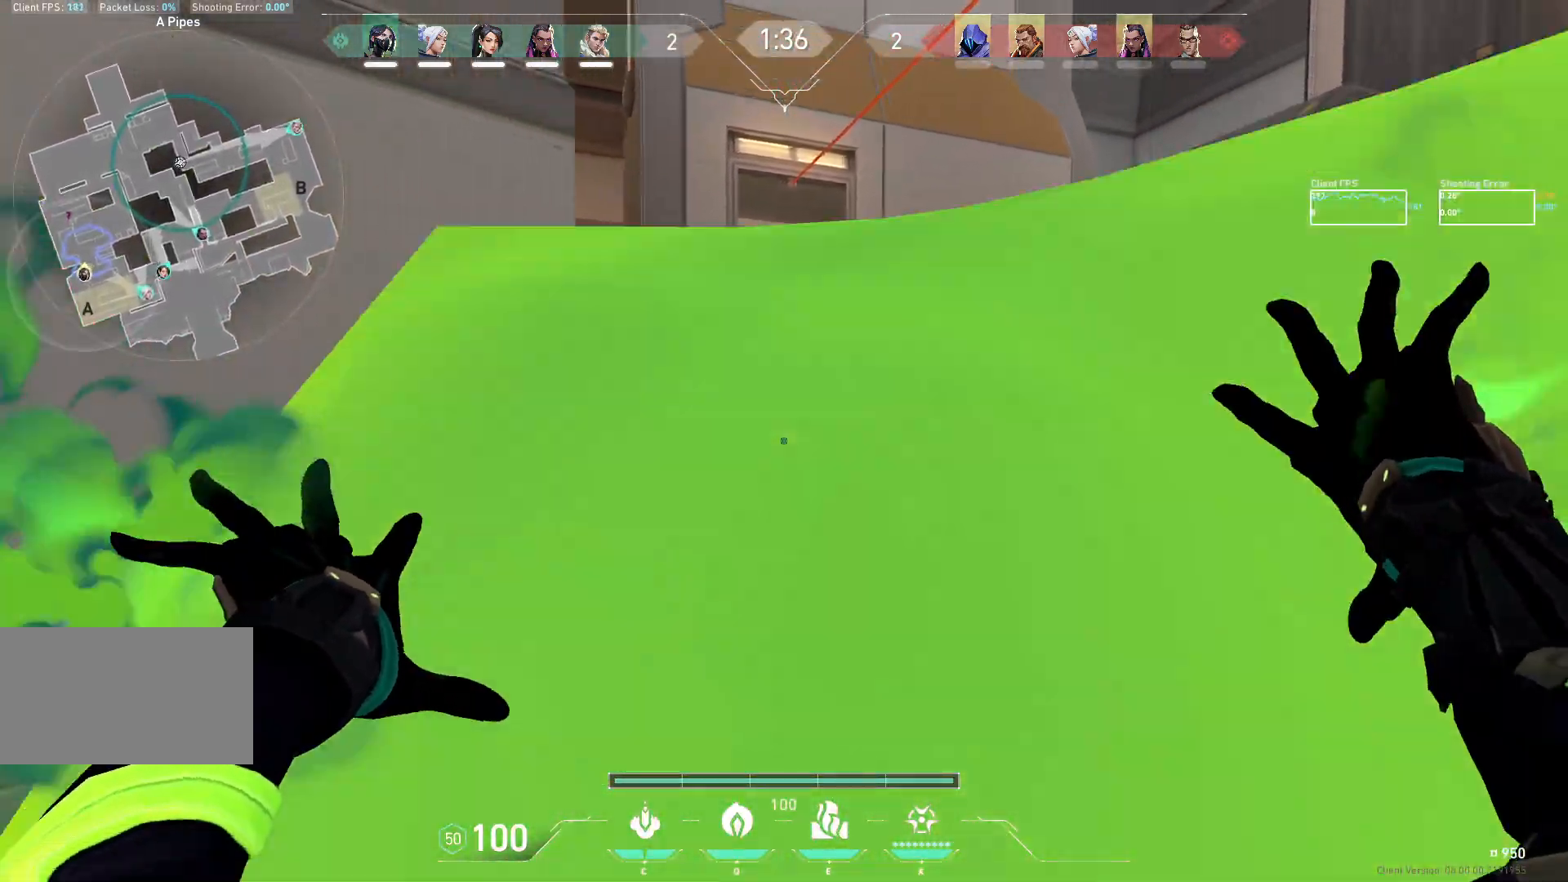
Gameplay with keyboard and mouse; each line is a JSON object with the keys and mouse buttons held at the frame after it. "events" lists presses ("down") and releases ("up") of "a", "ctrl", "d", "e", "q", "s", "shift", "space", "w", "mouse_left", "mouse_wheel", "mouse_right", "mouse_mb4" and "mouse_mb5" between this image and that frame as [ms after this image, input, new state], when the widget could be followed in between. "mouse_left", "mouse_wheel", "mouse_right", "mouse_mb4", "mouse_mb5" = the "left", "wheel", "right", "mb4", "mb5" buttons of the "mouse" list. No other keys are recorded. "wheel" means that the mouse wheel is clicked or scrolled. Not read: mouse_move.
{"keys": ["a", "s"], "mouse": ["mb5"]}
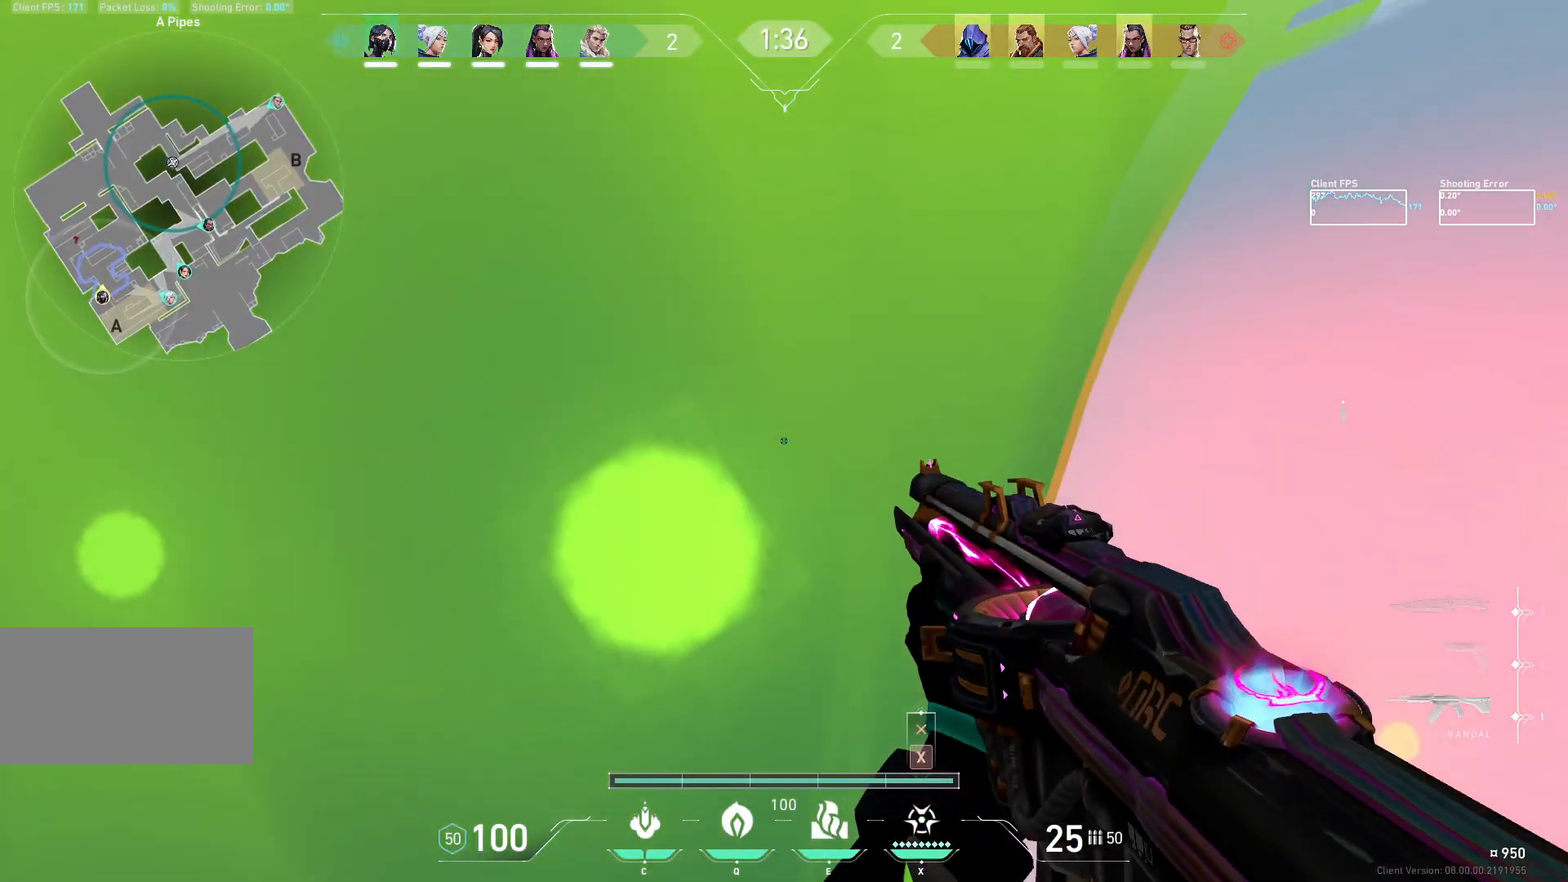
{"keys": ["a"], "mouse": ["mb5"], "events": [[33, "s", "up"]]}
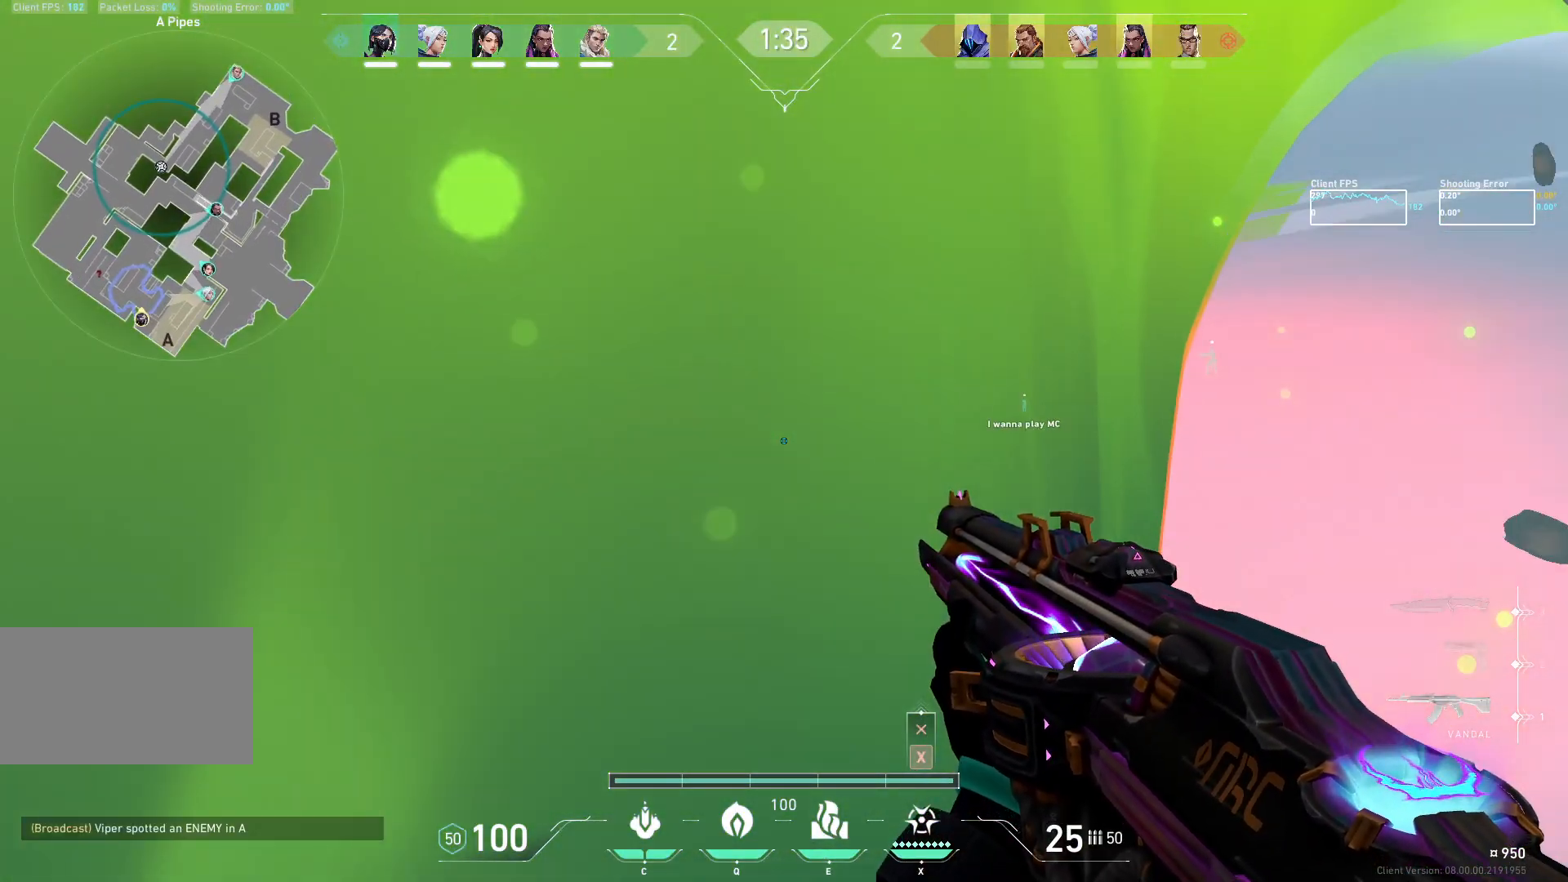
{"keys": ["a"], "mouse": [], "events": [[100, "a", "up"], [300, "mouse_mb5", "up"], [367, "a", "down"]]}
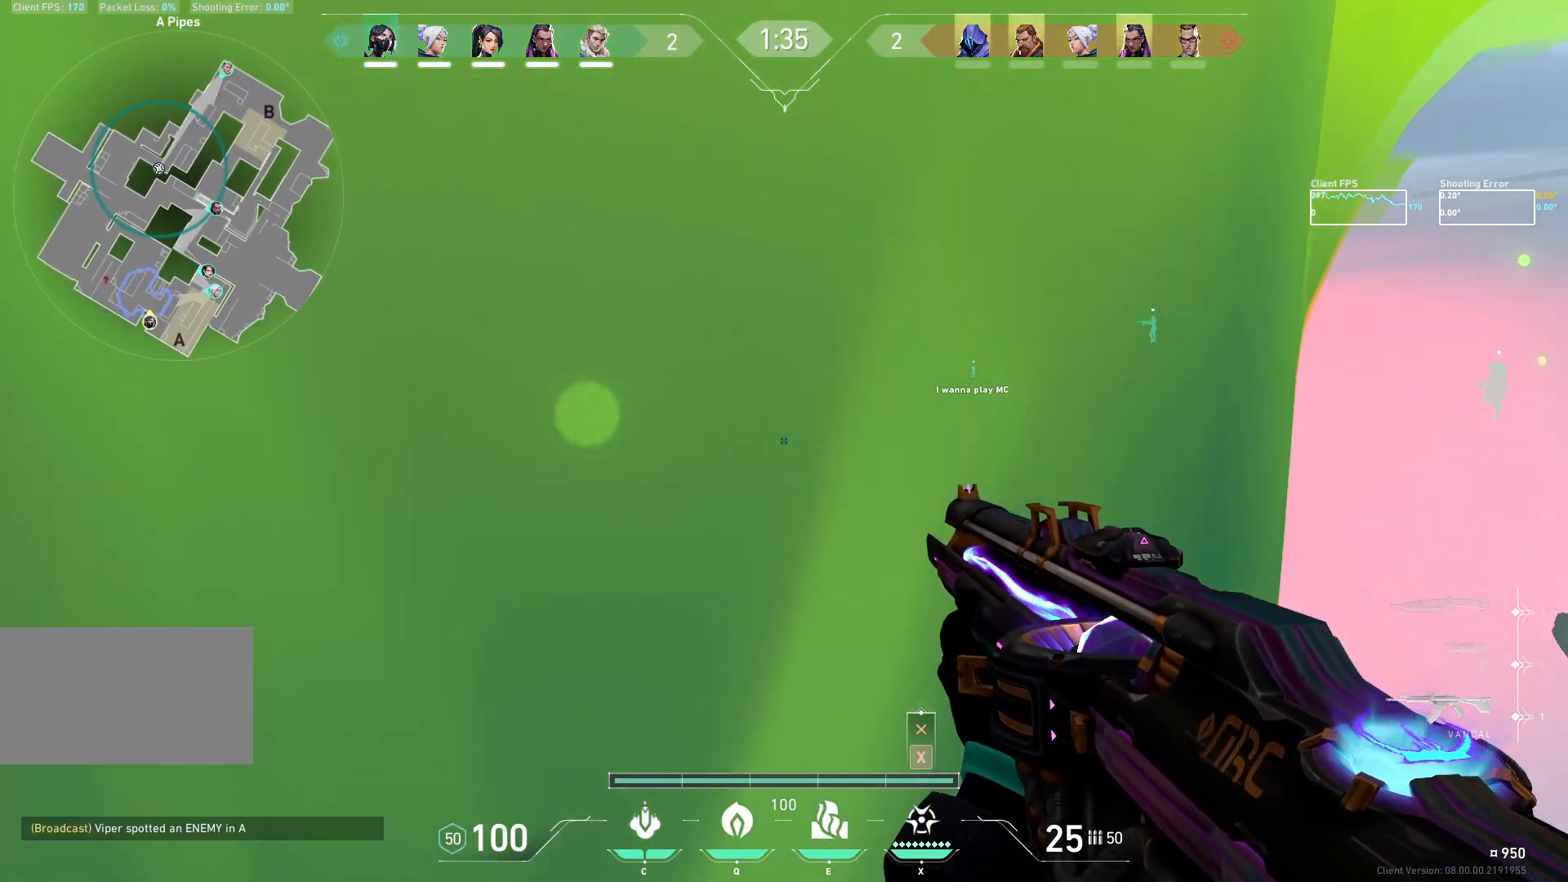
{"keys": ["a", "w"], "mouse": ["mb5"], "events": [[17, "w", "down"], [100, "mouse_mb5", "down"], [200, "a", "up"], [383, "a", "down"]]}
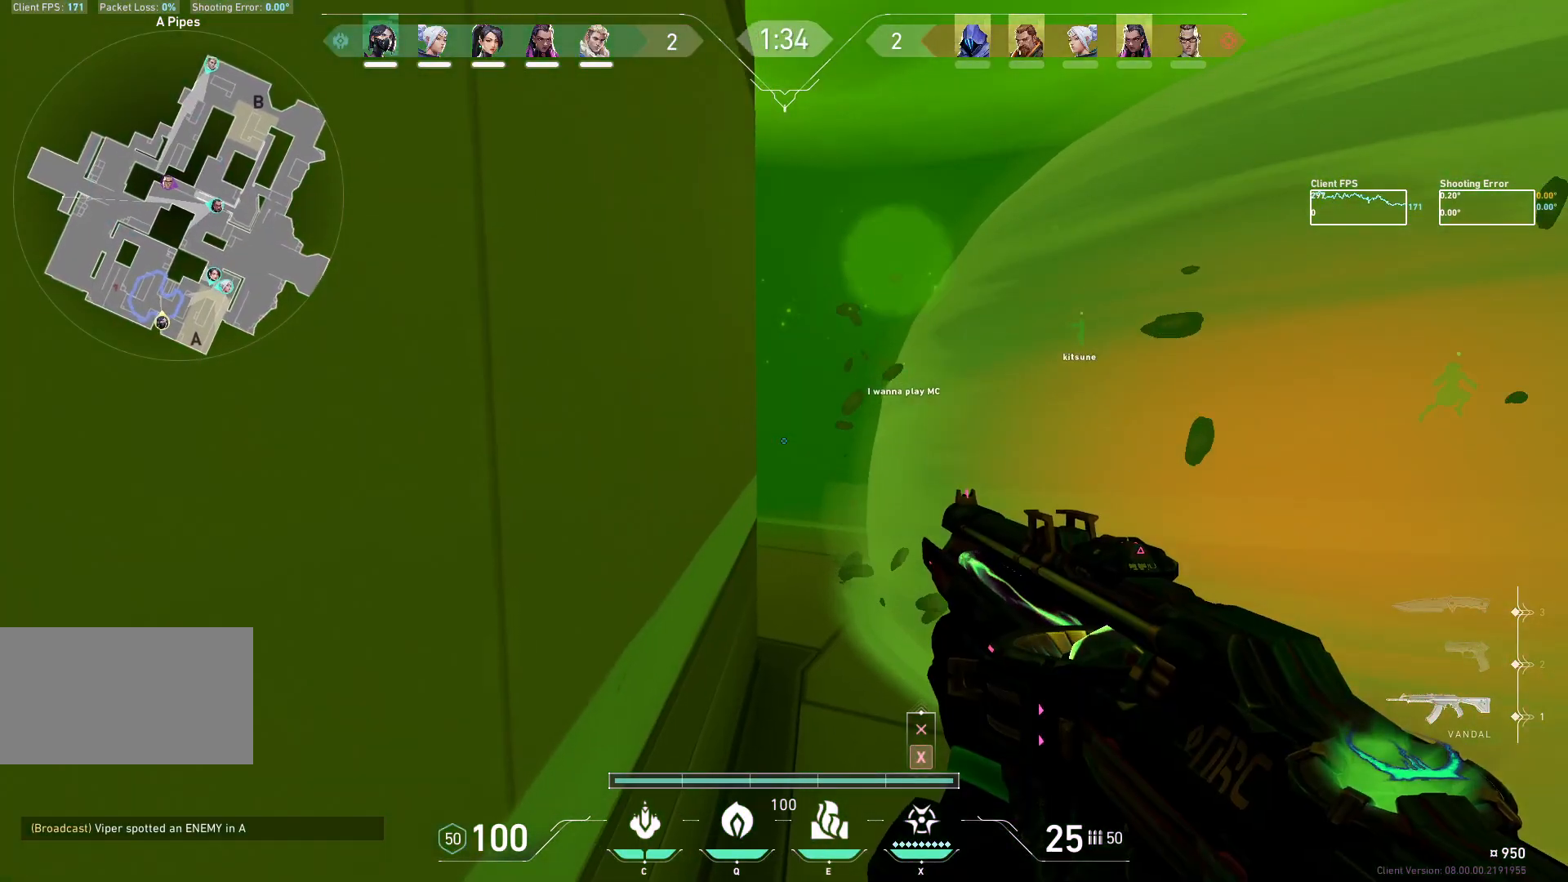
{"keys": ["a", "d", "w"], "mouse": ["mb5"], "events": [[150, "d", "down"], [200, "a", "up"], [300, "a", "down"], [350, "d", "up"], [433, "d", "down"]]}
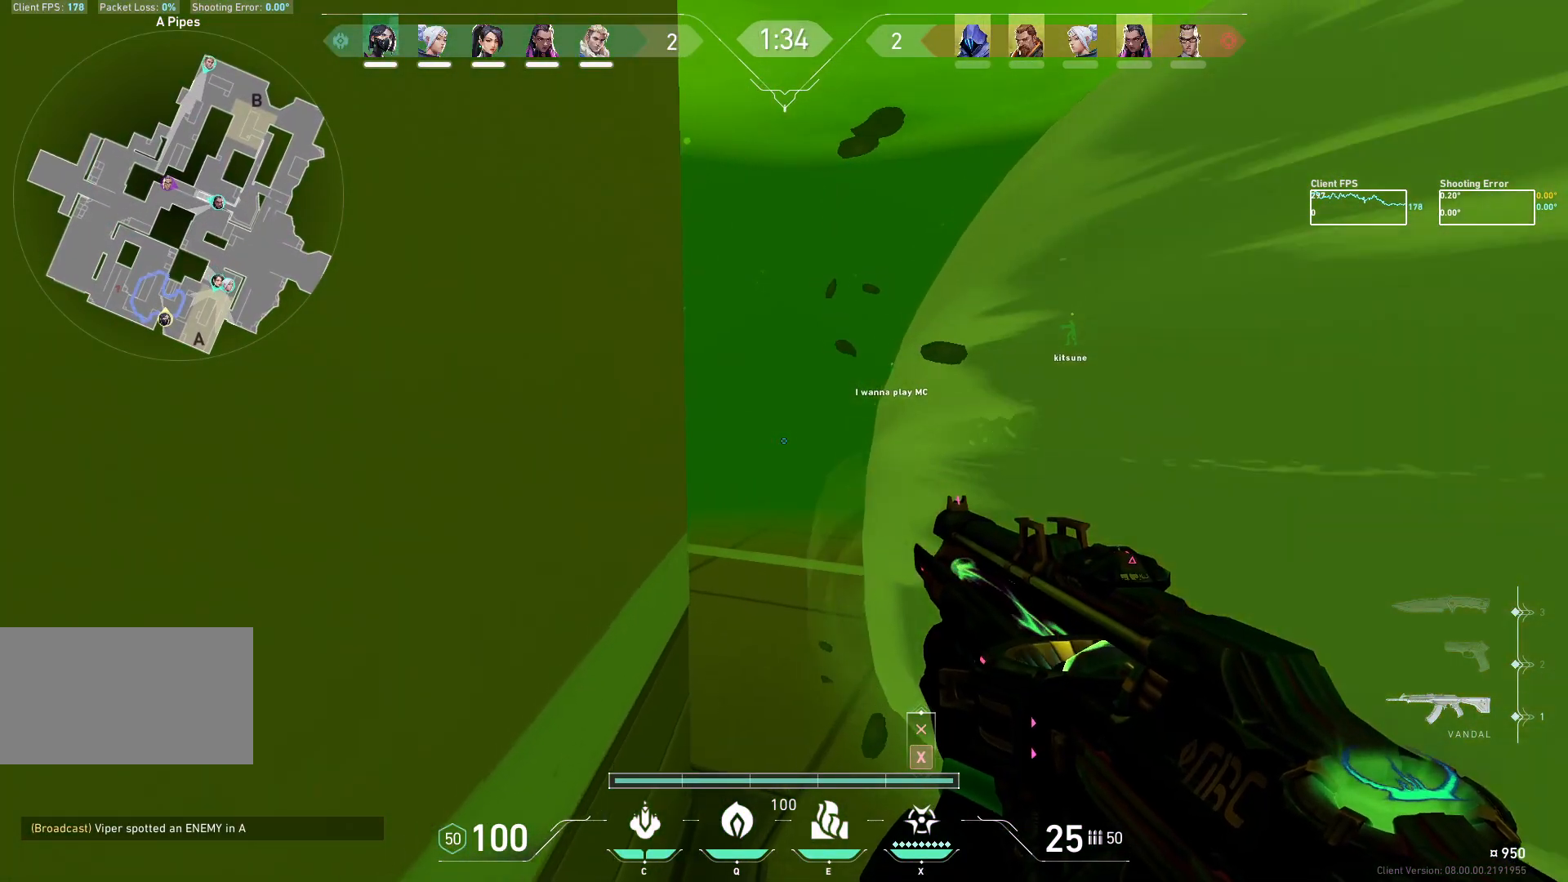
{"keys": ["d", "w"], "mouse": ["mb5"], "events": [[33, "d", "up"], [333, "a", "up"], [467, "d", "down"]]}
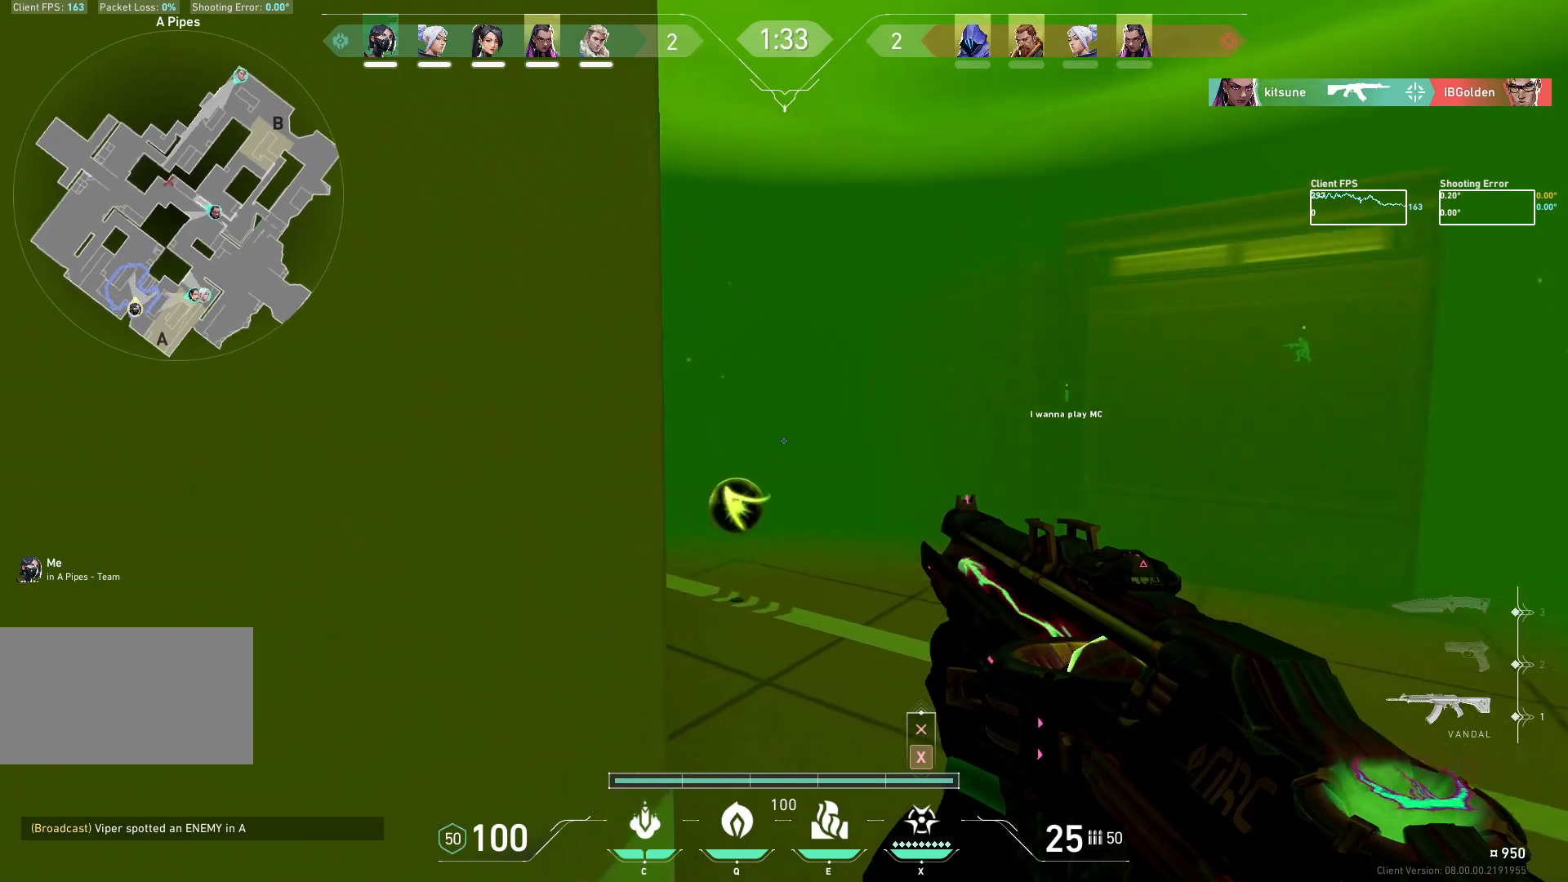
{"keys": ["d", "w"], "mouse": ["mb5"], "events": [[117, "w", "up"], [383, "w", "down"]]}
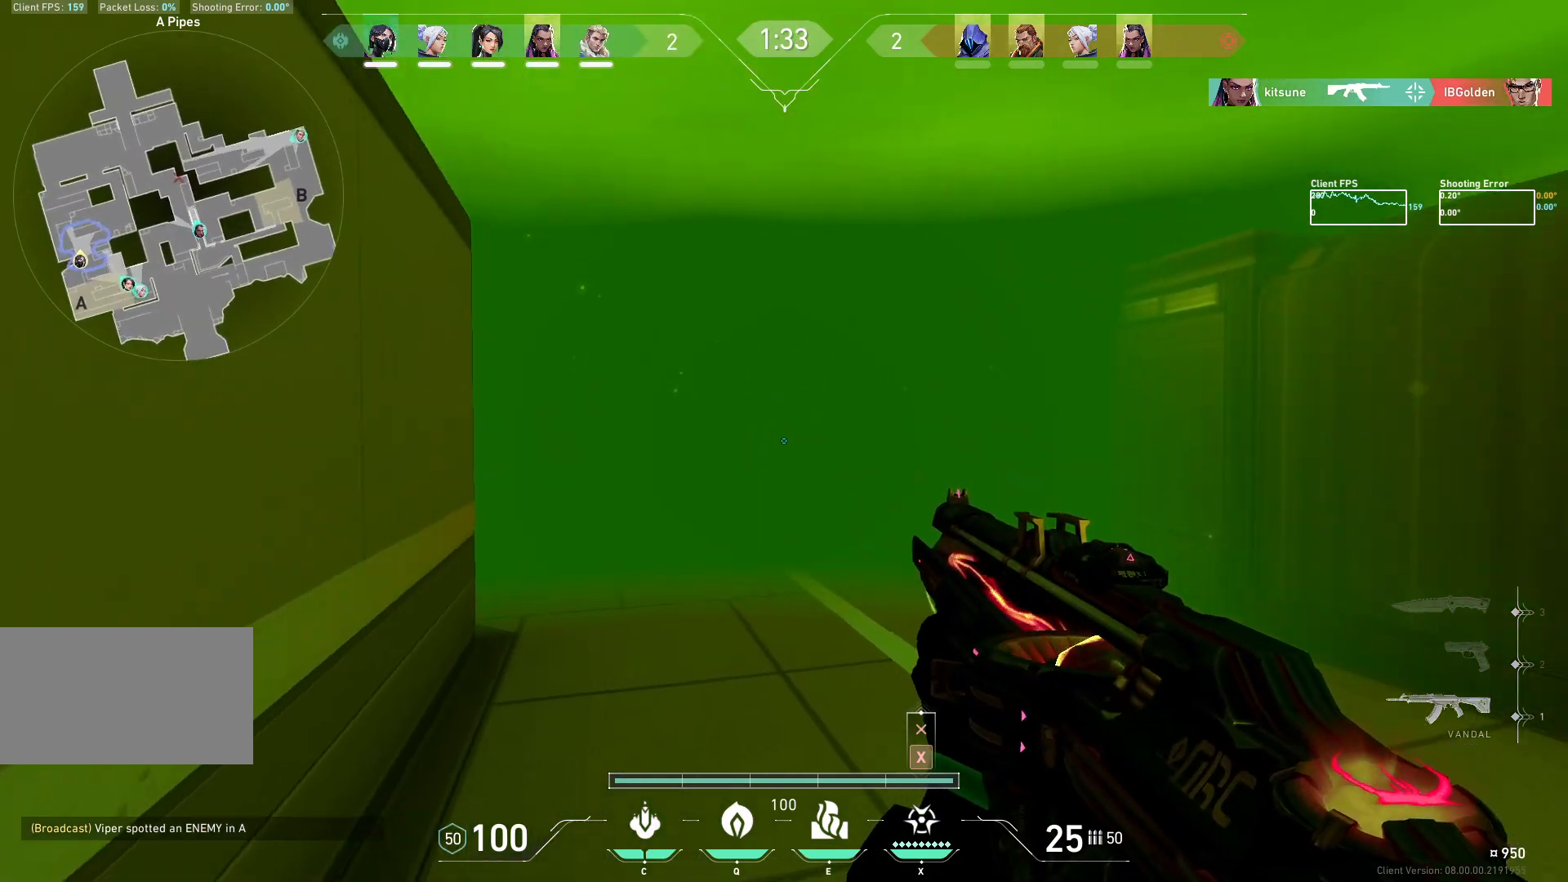
{"keys": ["d", "w"], "mouse": ["mb5"], "events": [[50, "a", "down"], [100, "d", "up"], [183, "a", "up"], [233, "d", "down"]]}
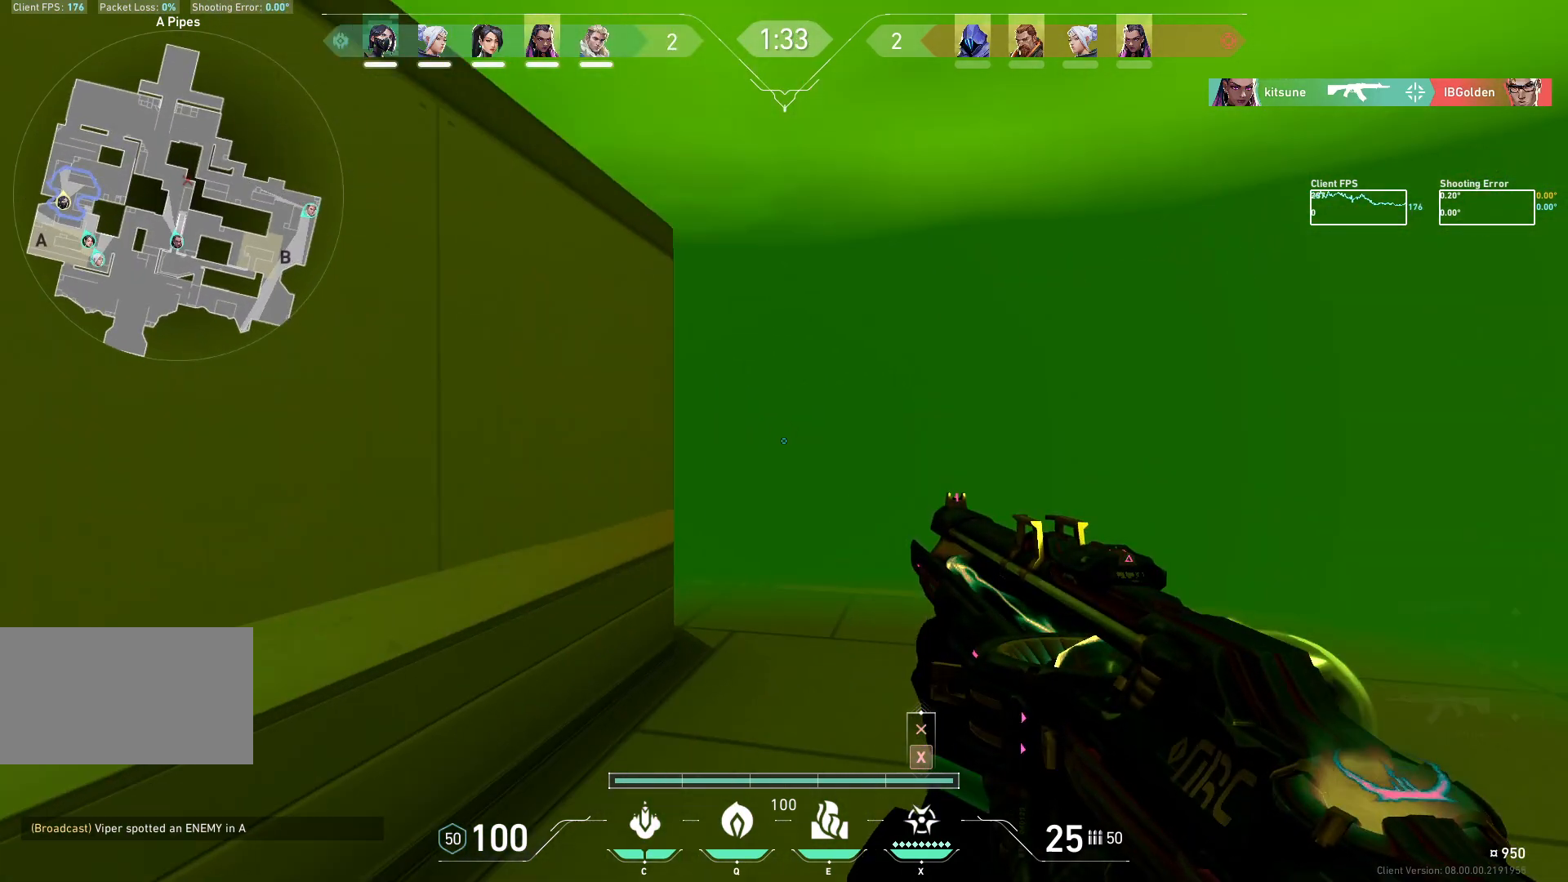
{"keys": ["w"], "mouse": ["mb5"], "events": [[400, "d", "up"]]}
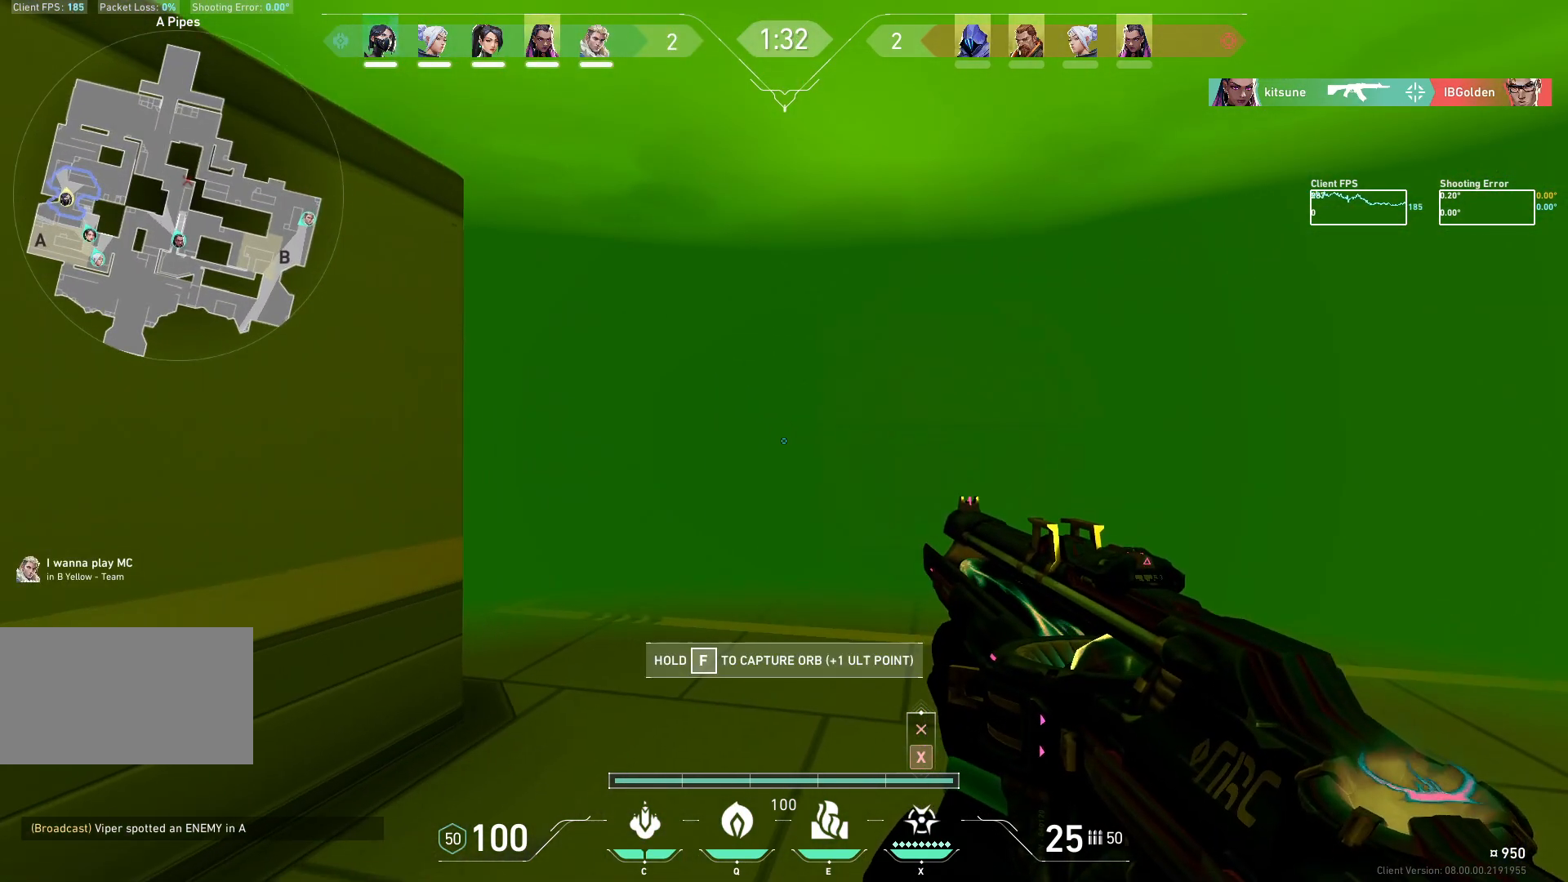
{"keys": ["d", "w"], "mouse": ["mb5"], "events": [[183, "d", "down"]]}
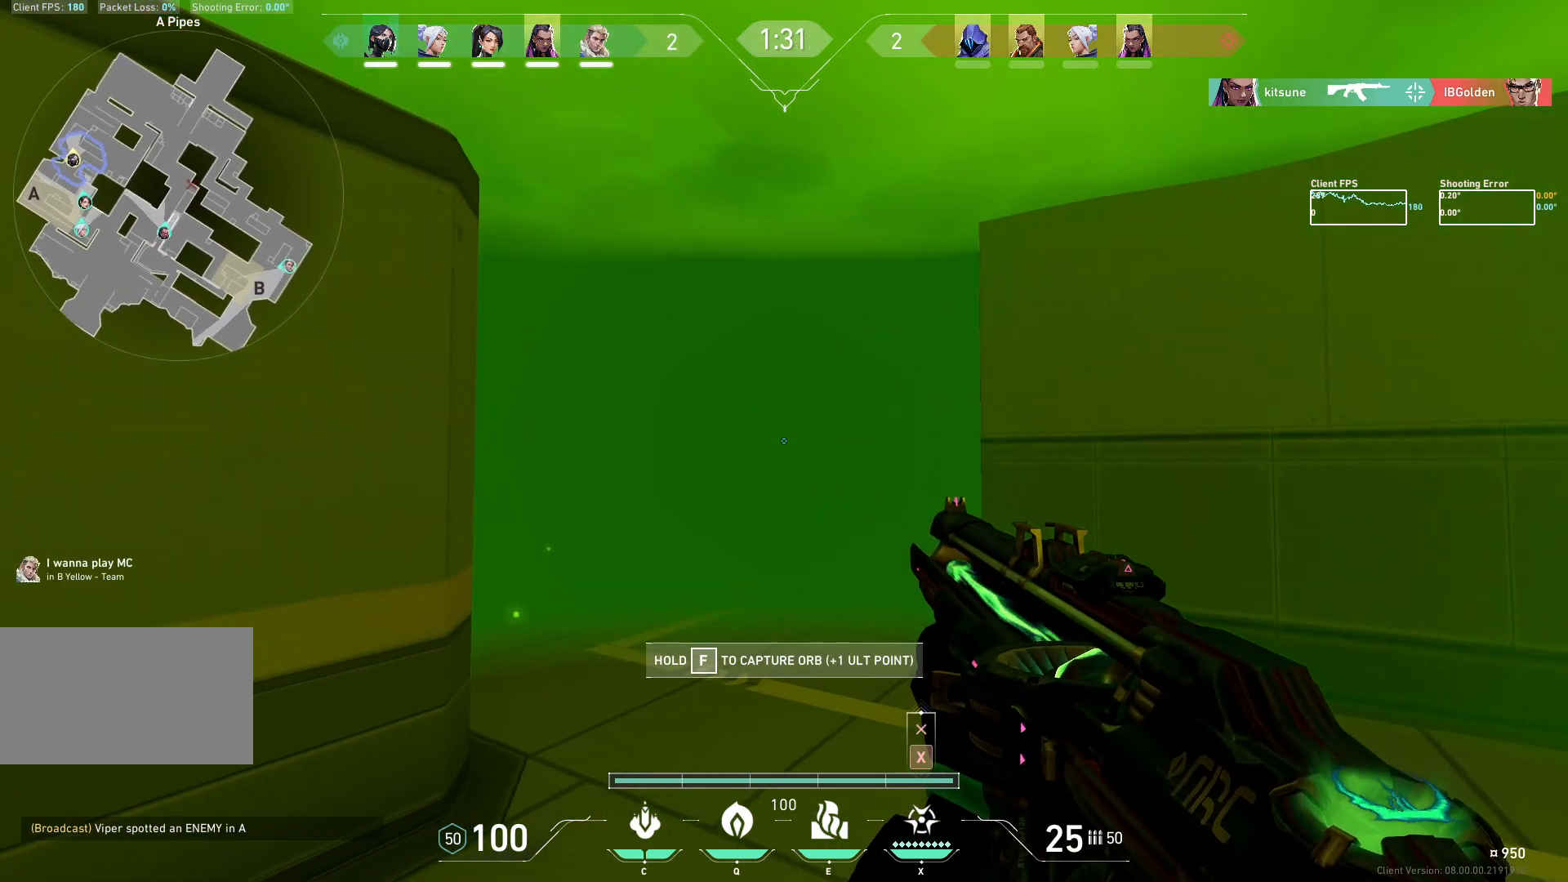
{"keys": ["a", "w"], "mouse": ["mb5"], "events": [[83, "d", "up"], [133, "a", "down"]]}
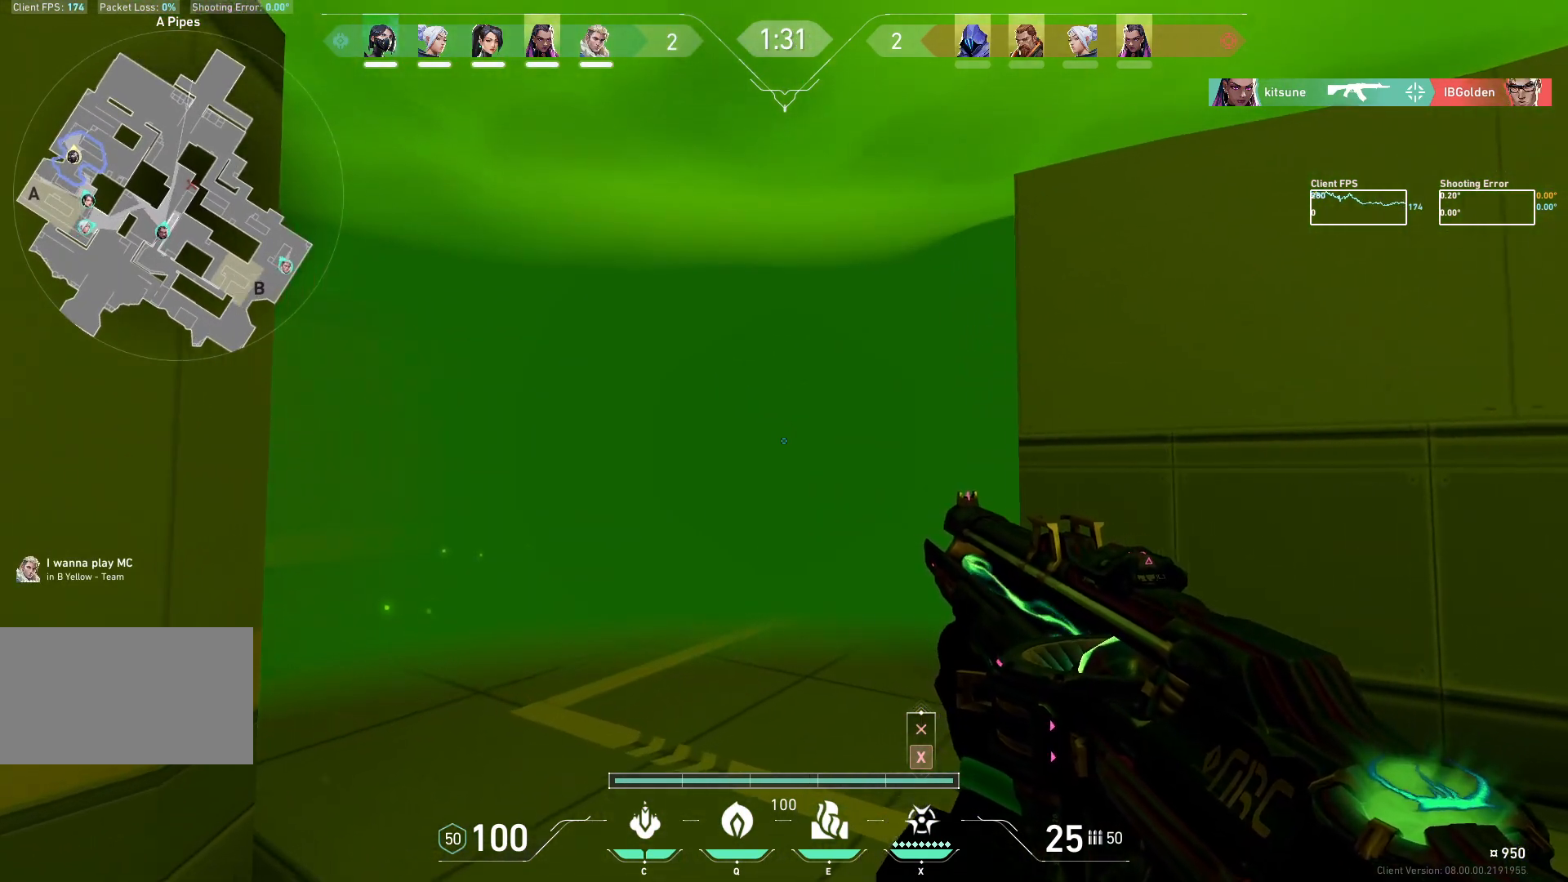
{"keys": ["a", "w"], "mouse": ["mb5"], "events": [[367, "a", "up"], [467, "a", "down"]]}
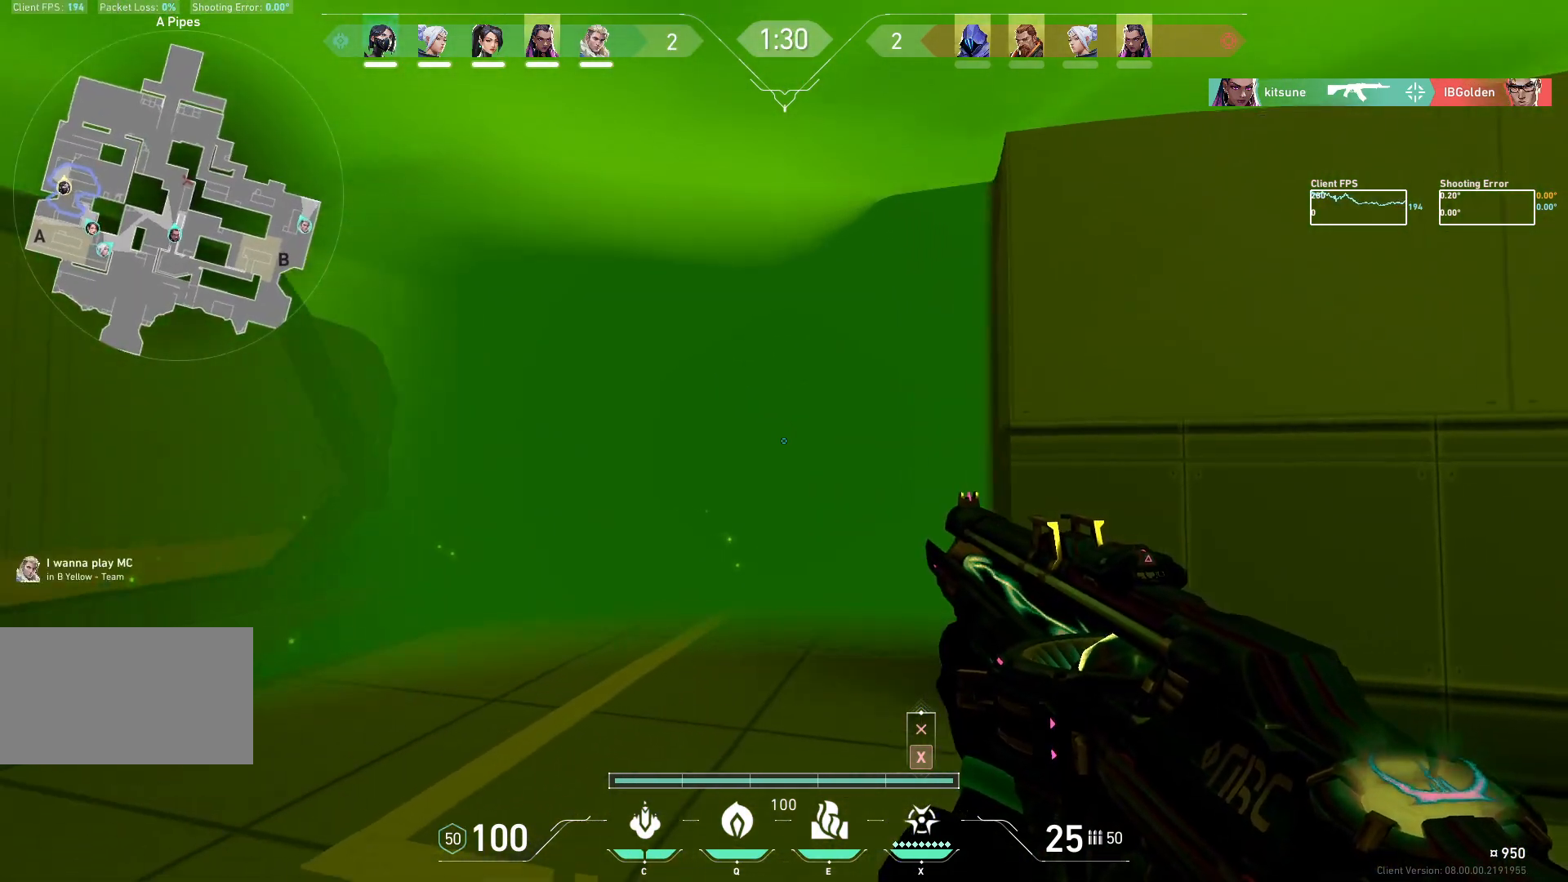
{"keys": ["a"], "mouse": ["mb5"], "events": [[367, "w", "up"]]}
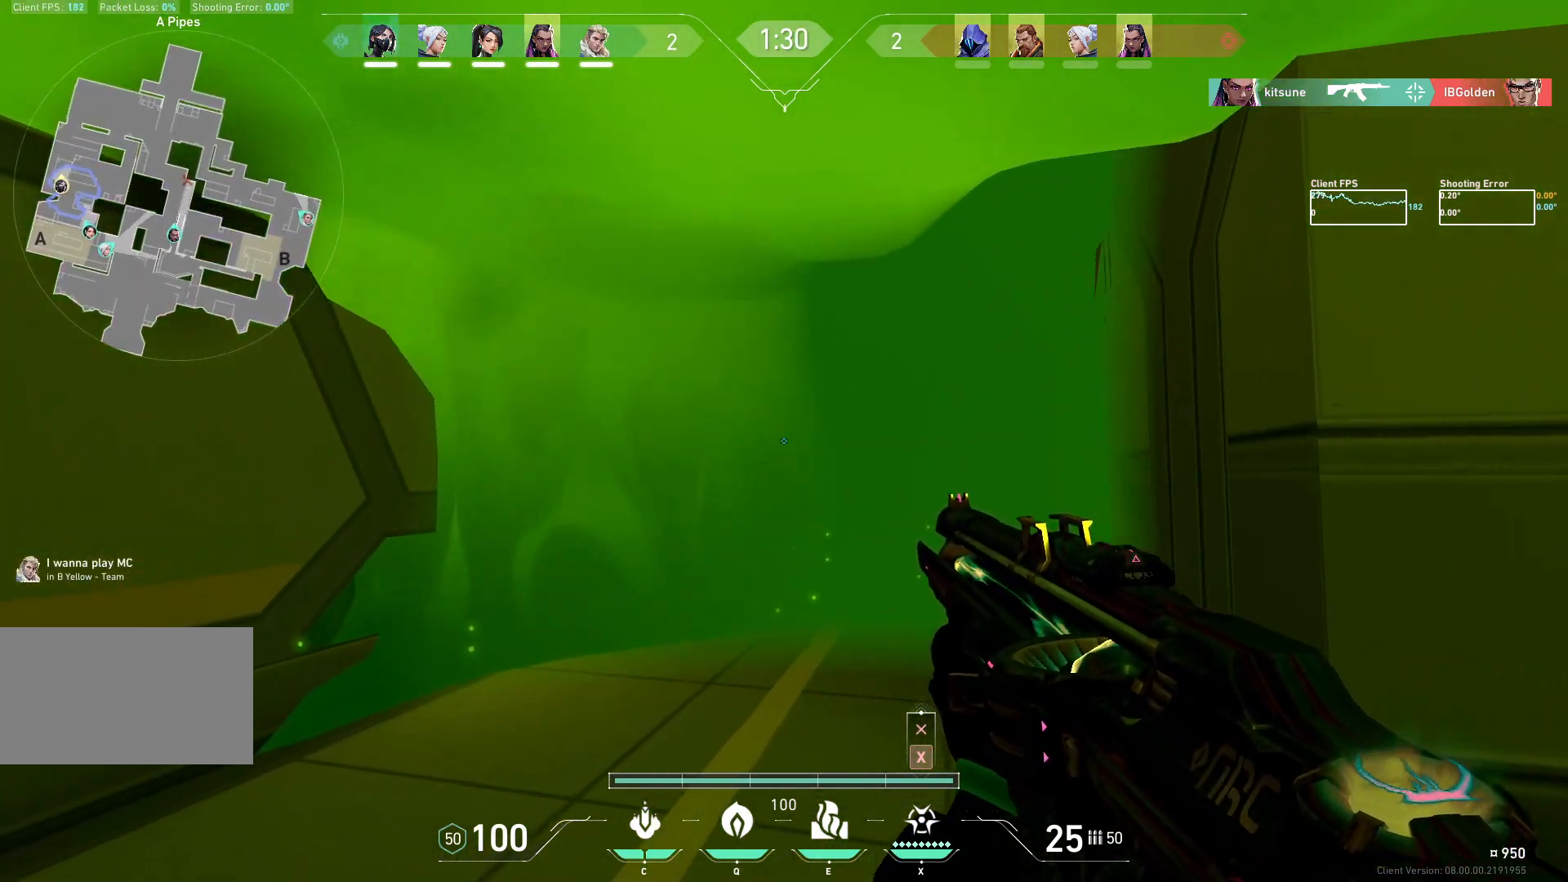
{"keys": ["w"], "mouse": ["mb5"], "events": [[50, "w", "down"], [500, "a", "up"]]}
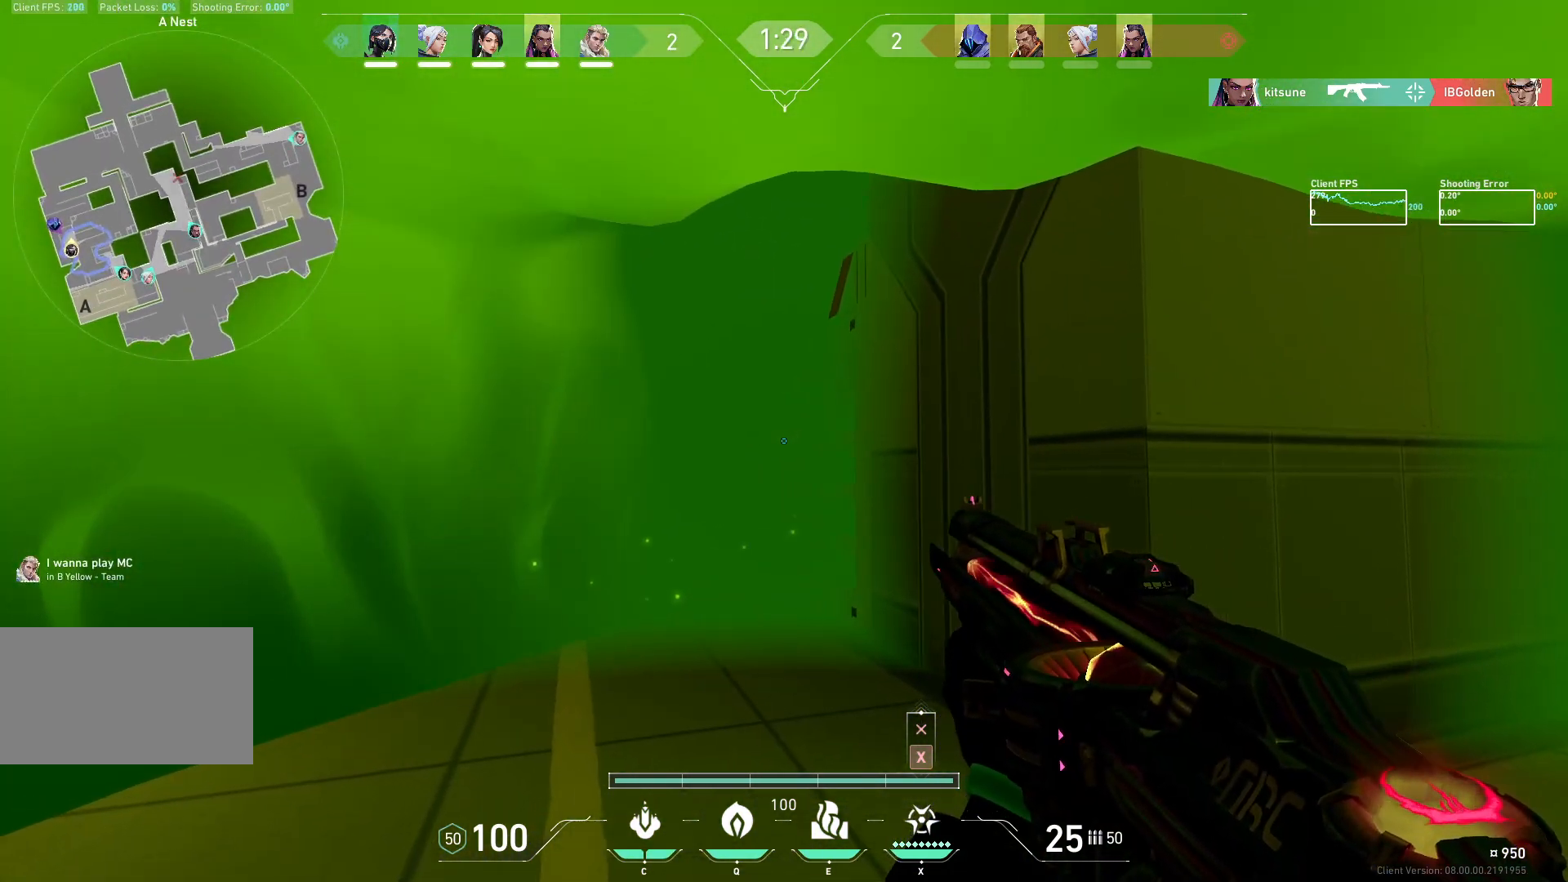
{"keys": ["d", "w"], "mouse": ["mb5"], "events": [[217, "d", "down"]]}
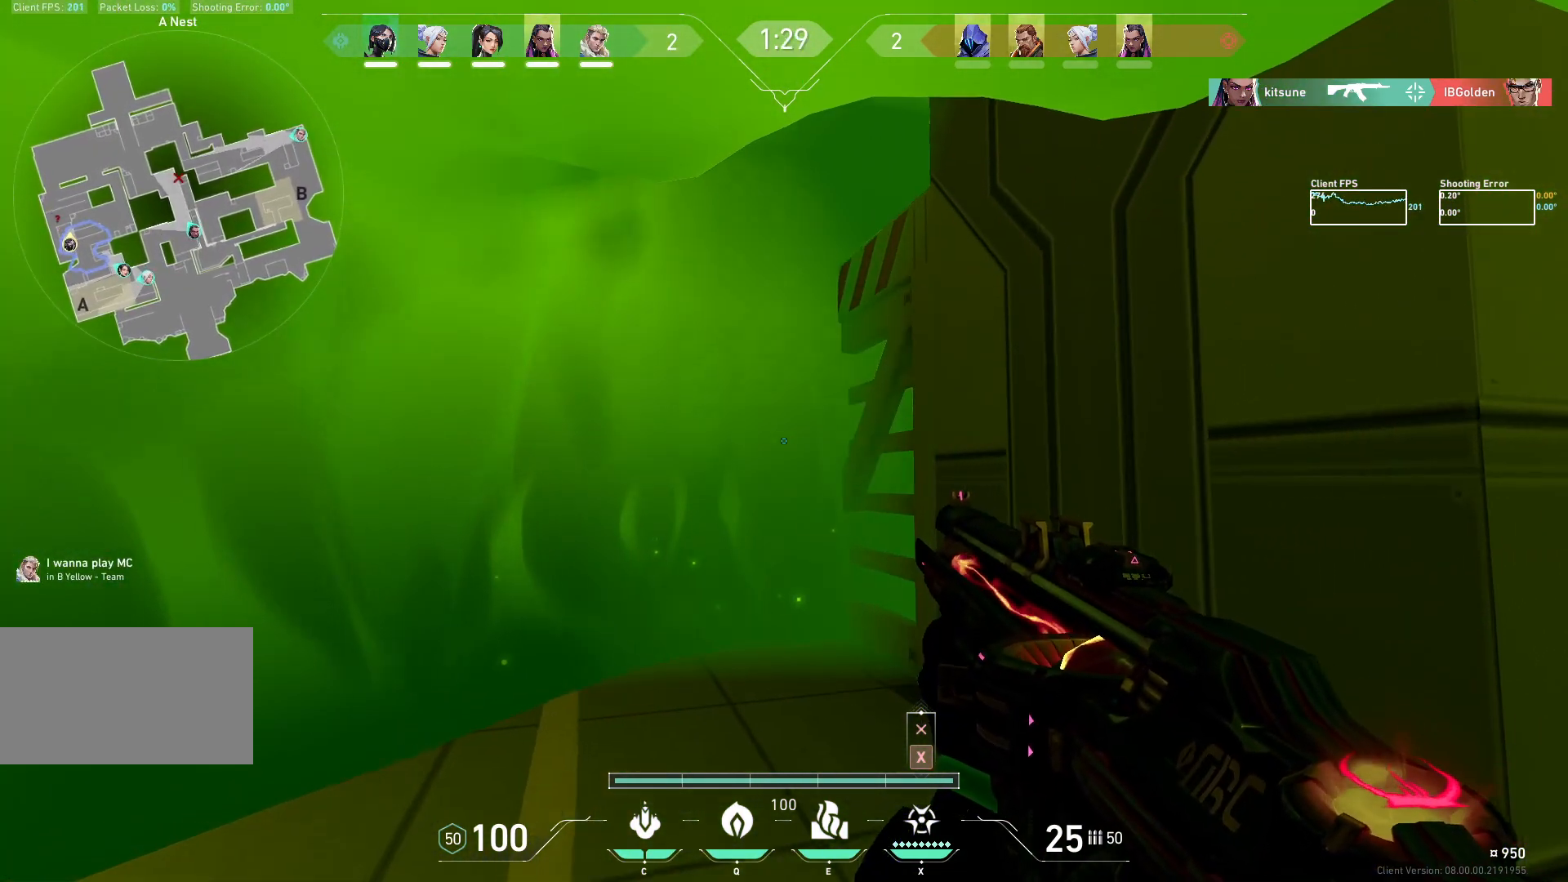
{"keys": ["a", "w"], "mouse": ["mb5"], "events": [[400, "d", "up"], [467, "a", "down"]]}
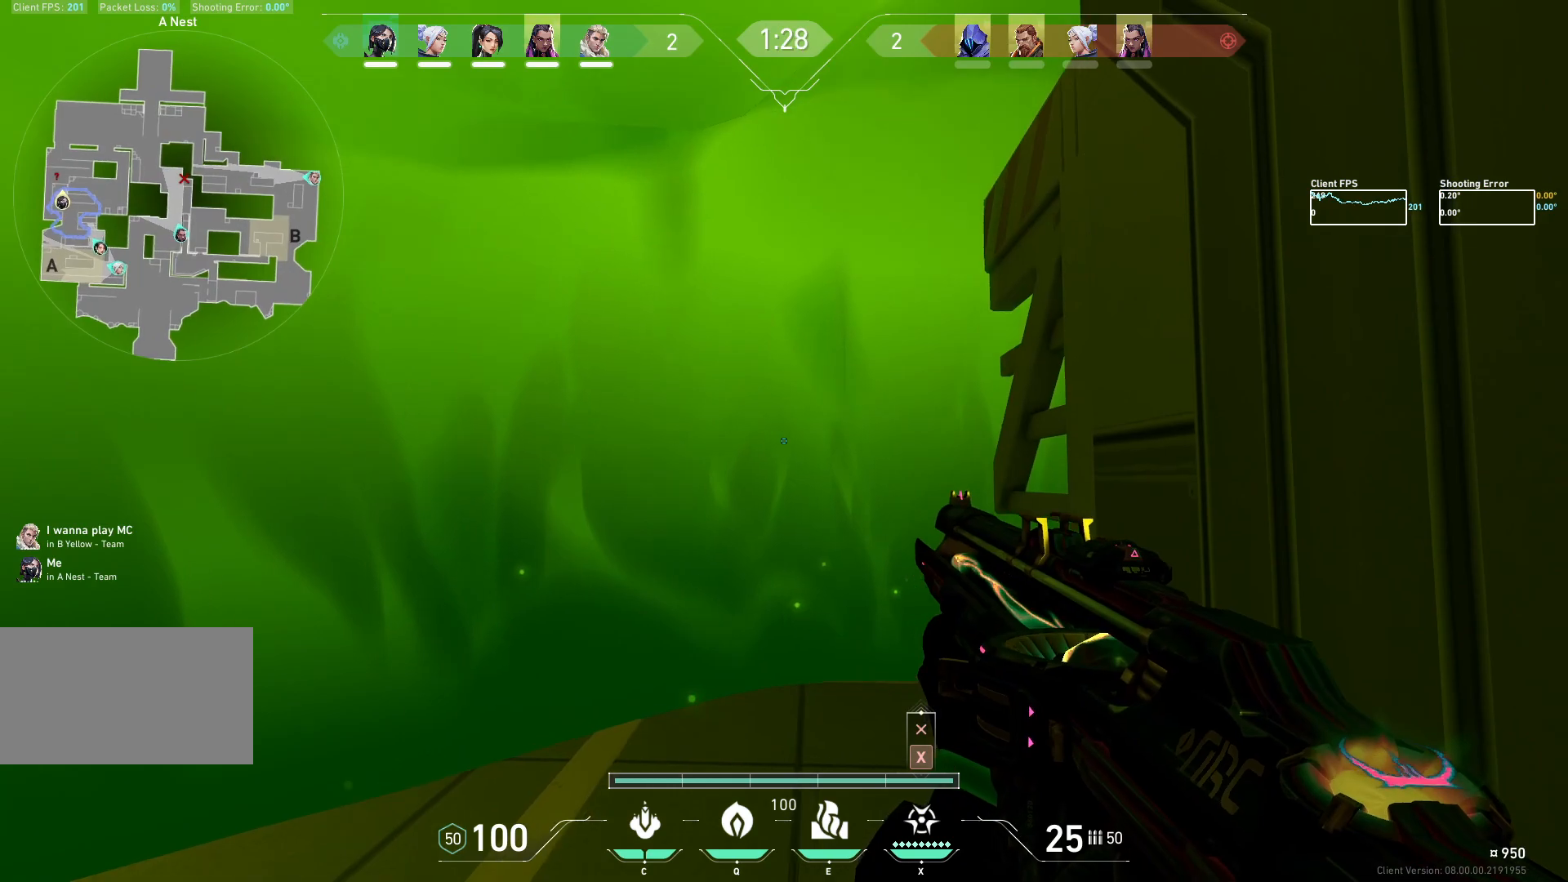
{"keys": ["d", "w"], "mouse": ["mb5"], "events": [[183, "a", "up"], [217, "d", "down"]]}
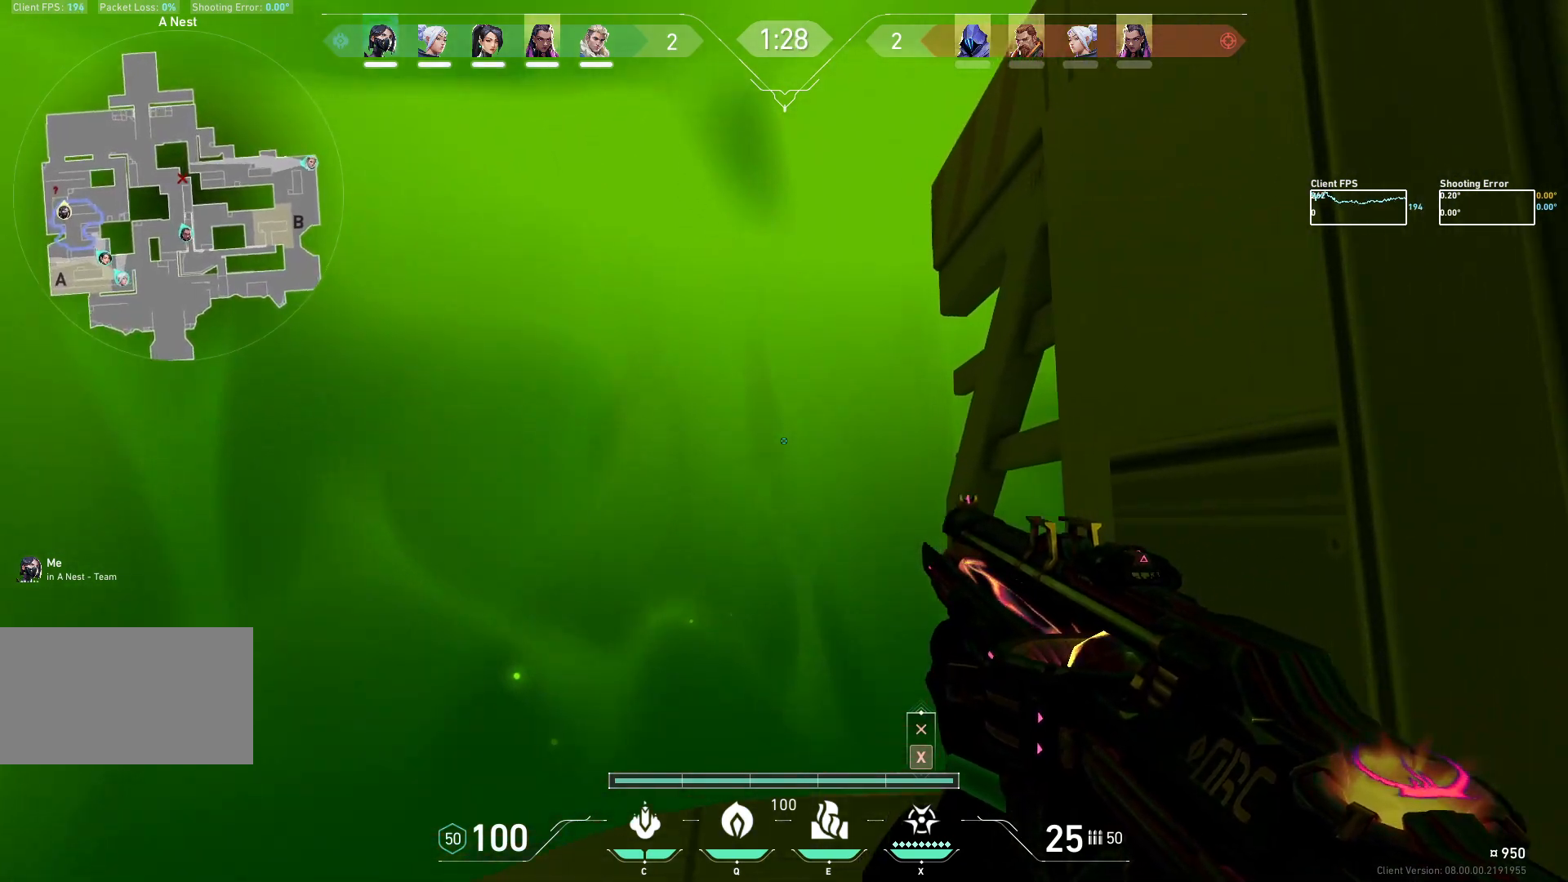
{"keys": ["d"], "mouse": ["mb5"], "events": [[133, "w", "up"]]}
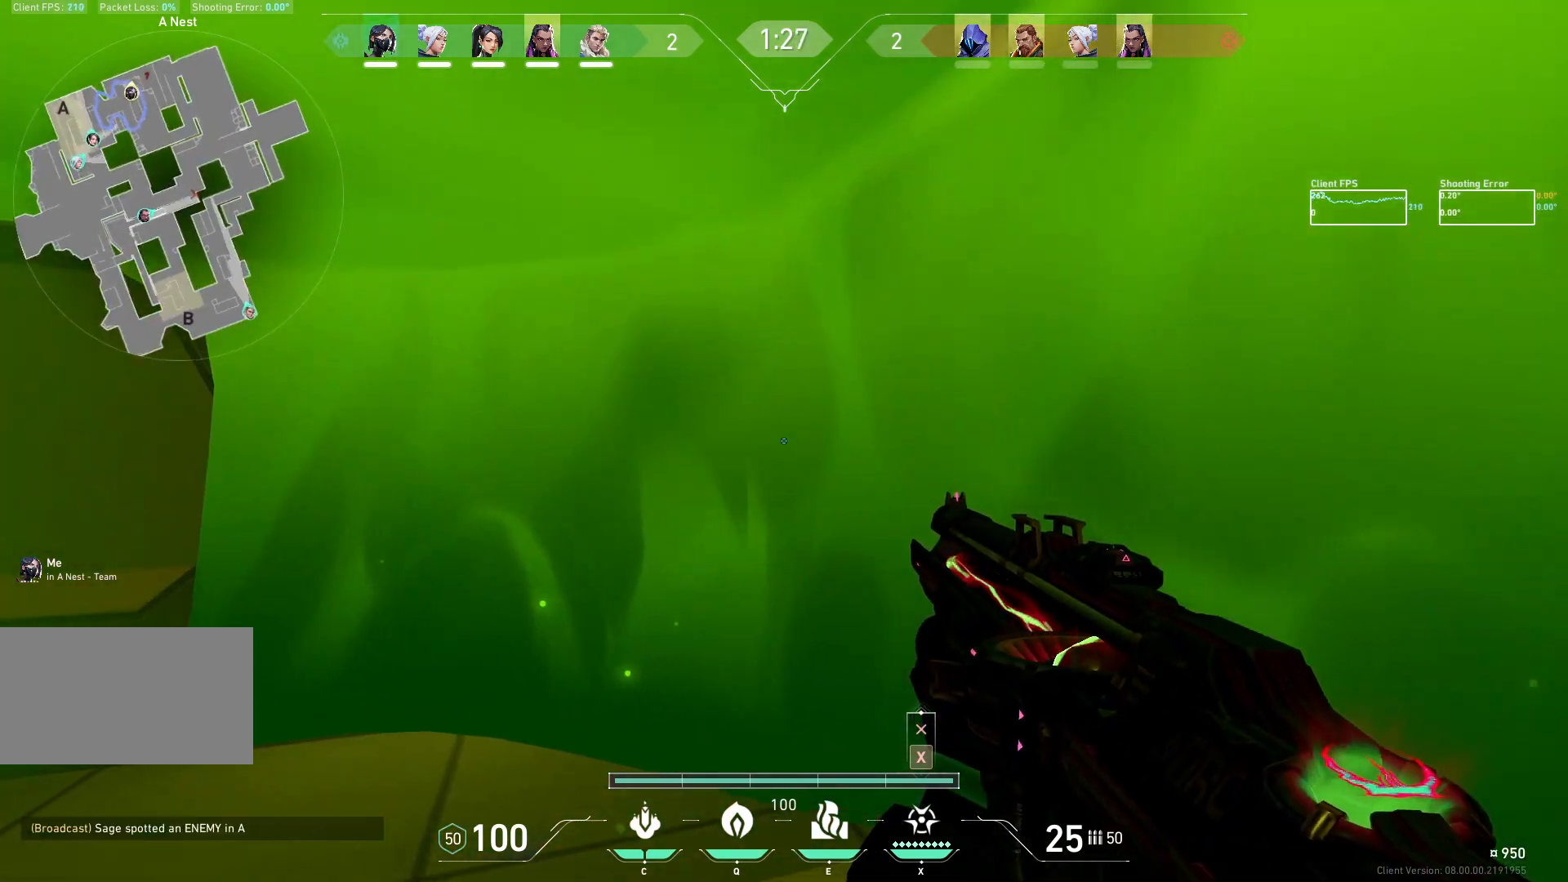
{"keys": [], "mouse": ["mb5"], "events": [[250, "d", "up"]]}
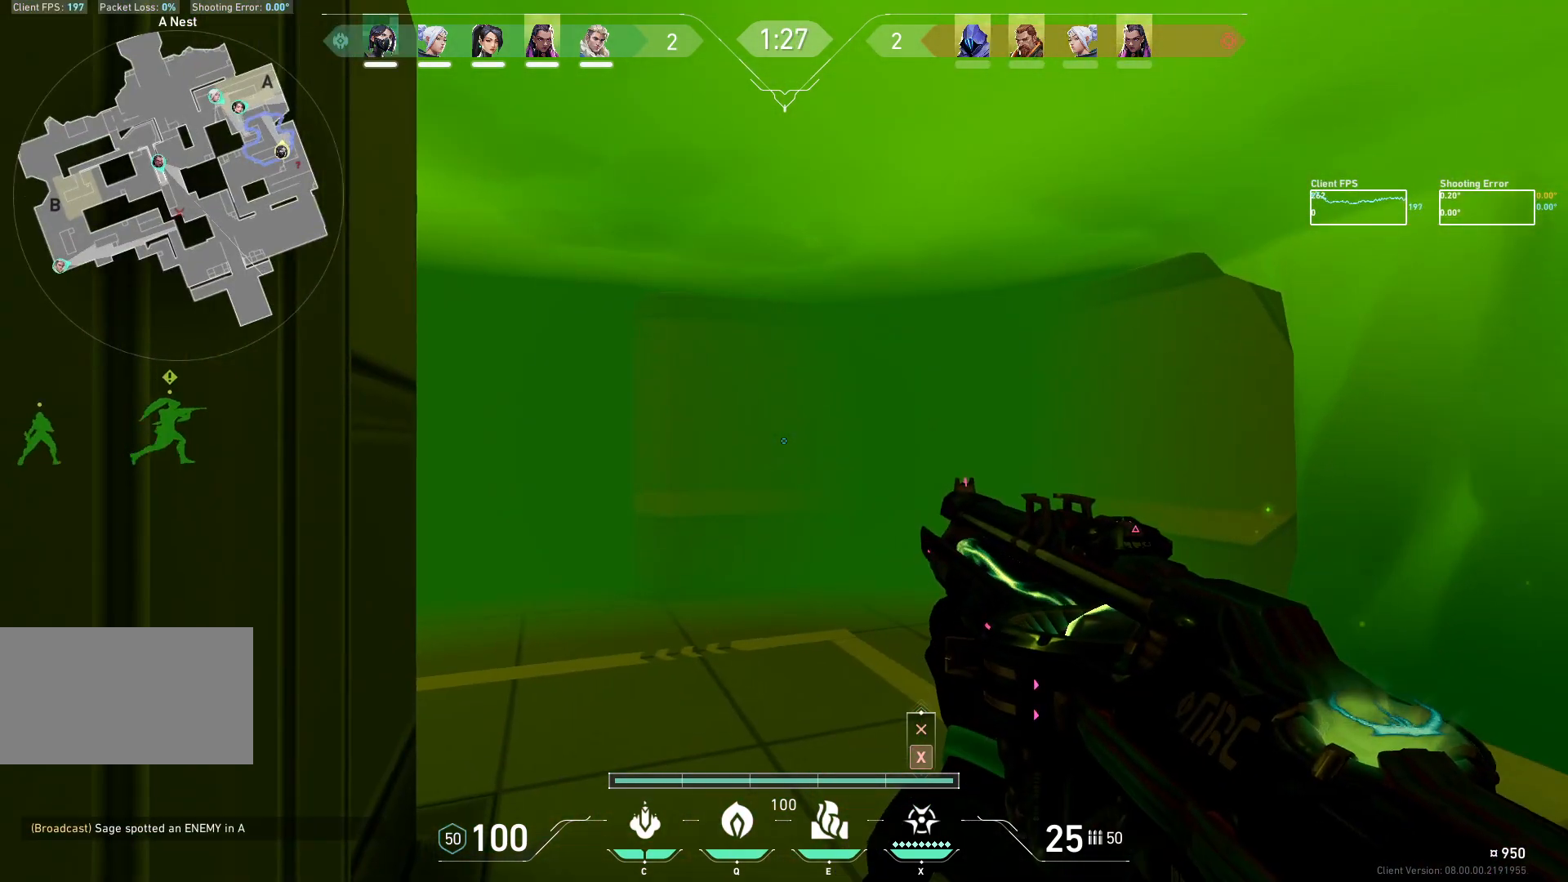
{"keys": ["a", "s"], "mouse": ["mb5"], "events": [[133, "a", "down"], [150, "s", "down"], [200, "s", "up"], [317, "s", "down"]]}
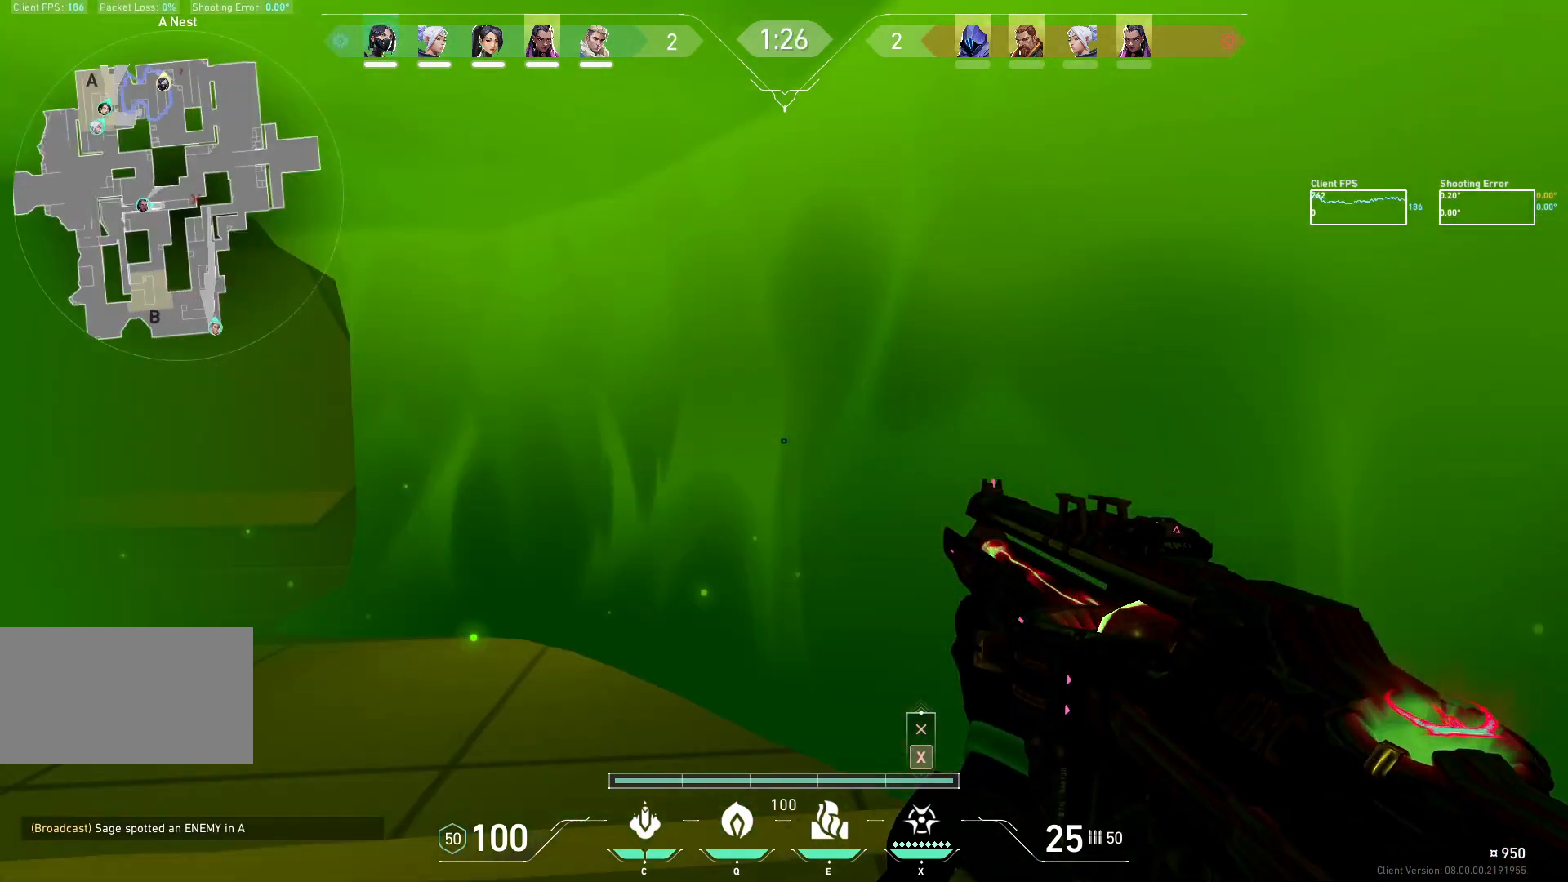
{"keys": [], "mouse": ["mb5"], "events": [[133, "s", "up"], [150, "a", "up"]]}
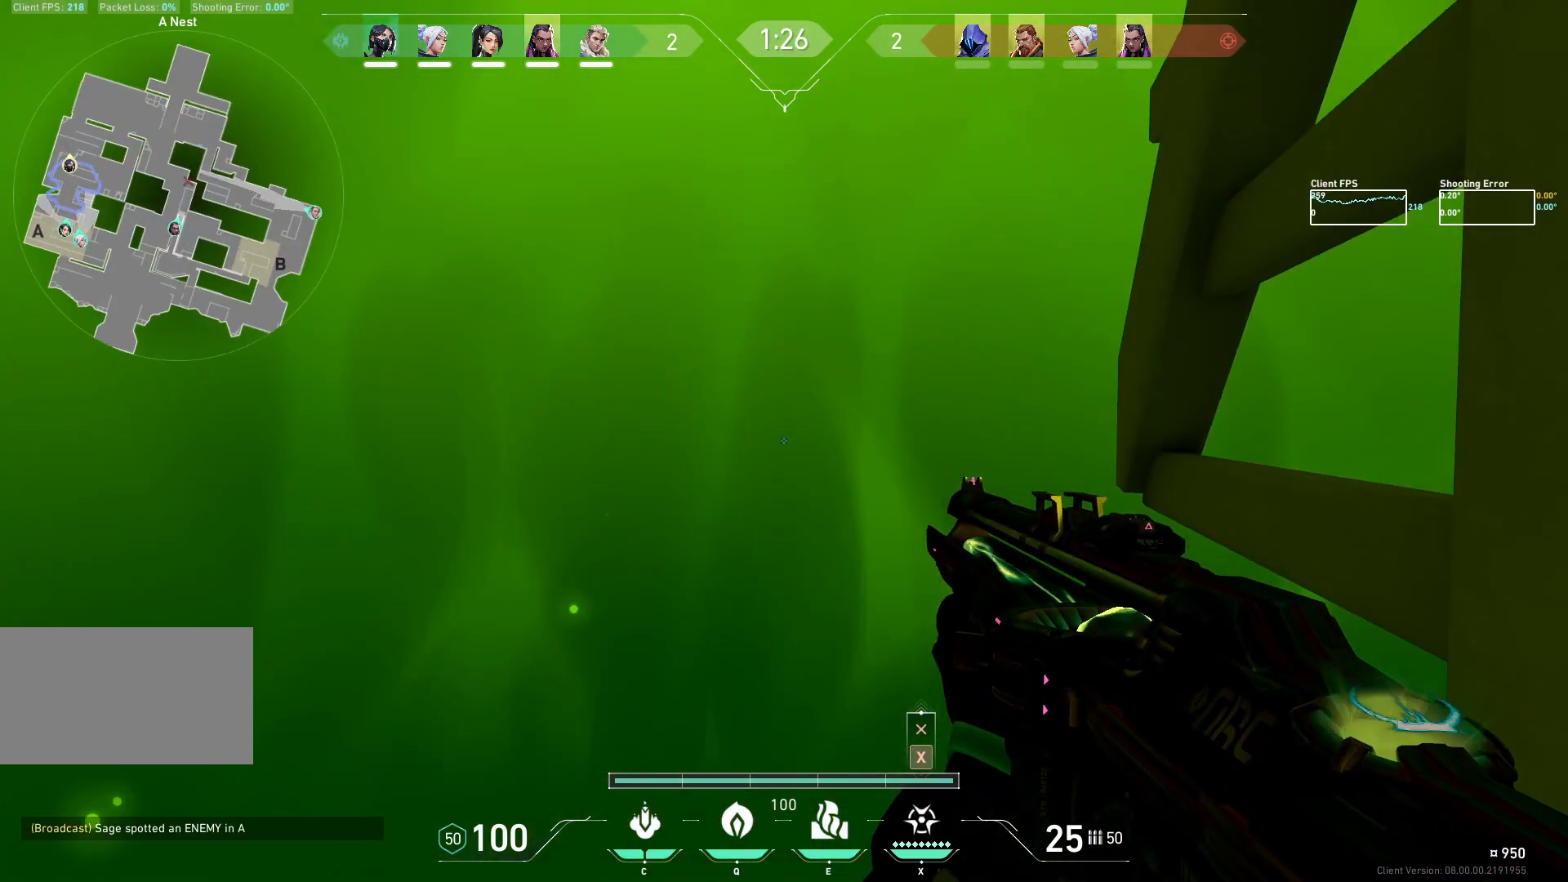
{"keys": [], "mouse": ["mb5"], "events": []}
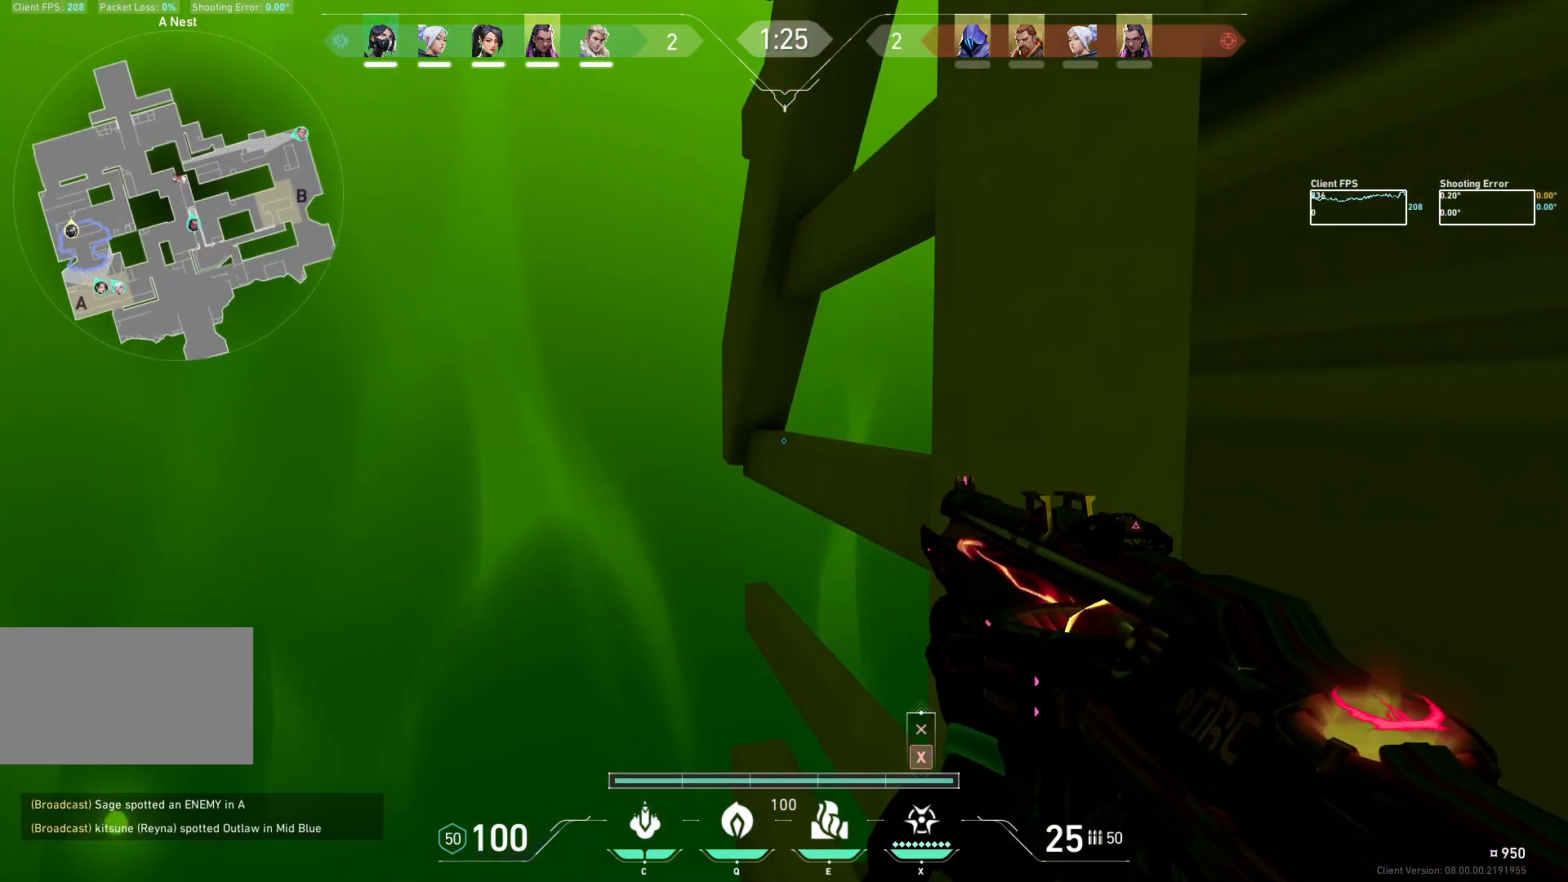
{"keys": ["d"], "mouse": ["mb5"], "events": [[283, "d", "down"]]}
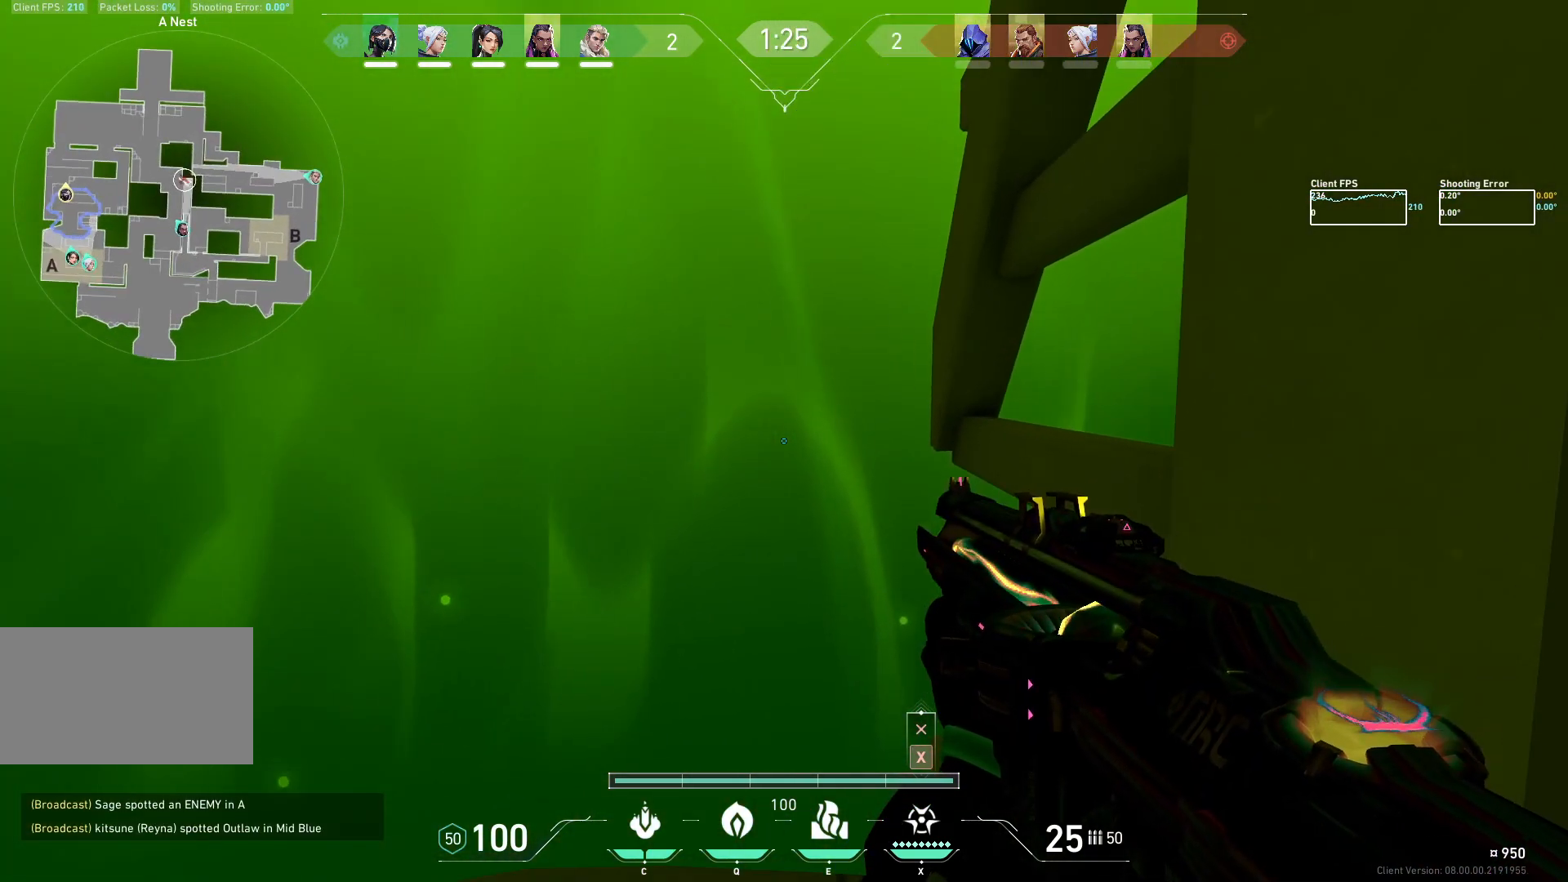
{"keys": [], "mouse": ["mb5"], "events": [[17, "d", "up"]]}
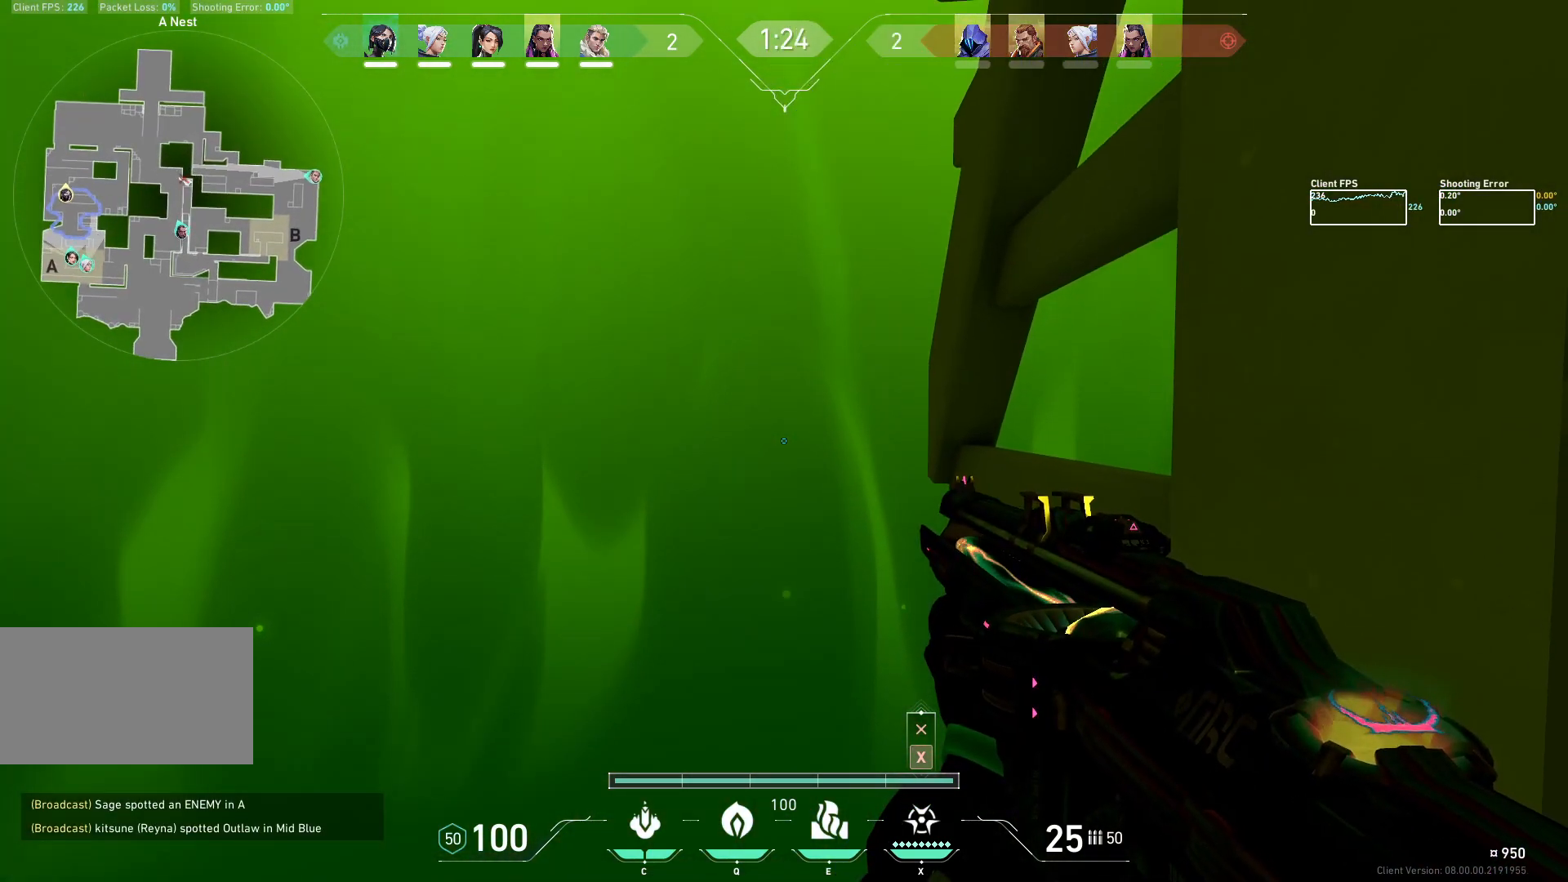
{"keys": [], "mouse": ["mb5"], "events": []}
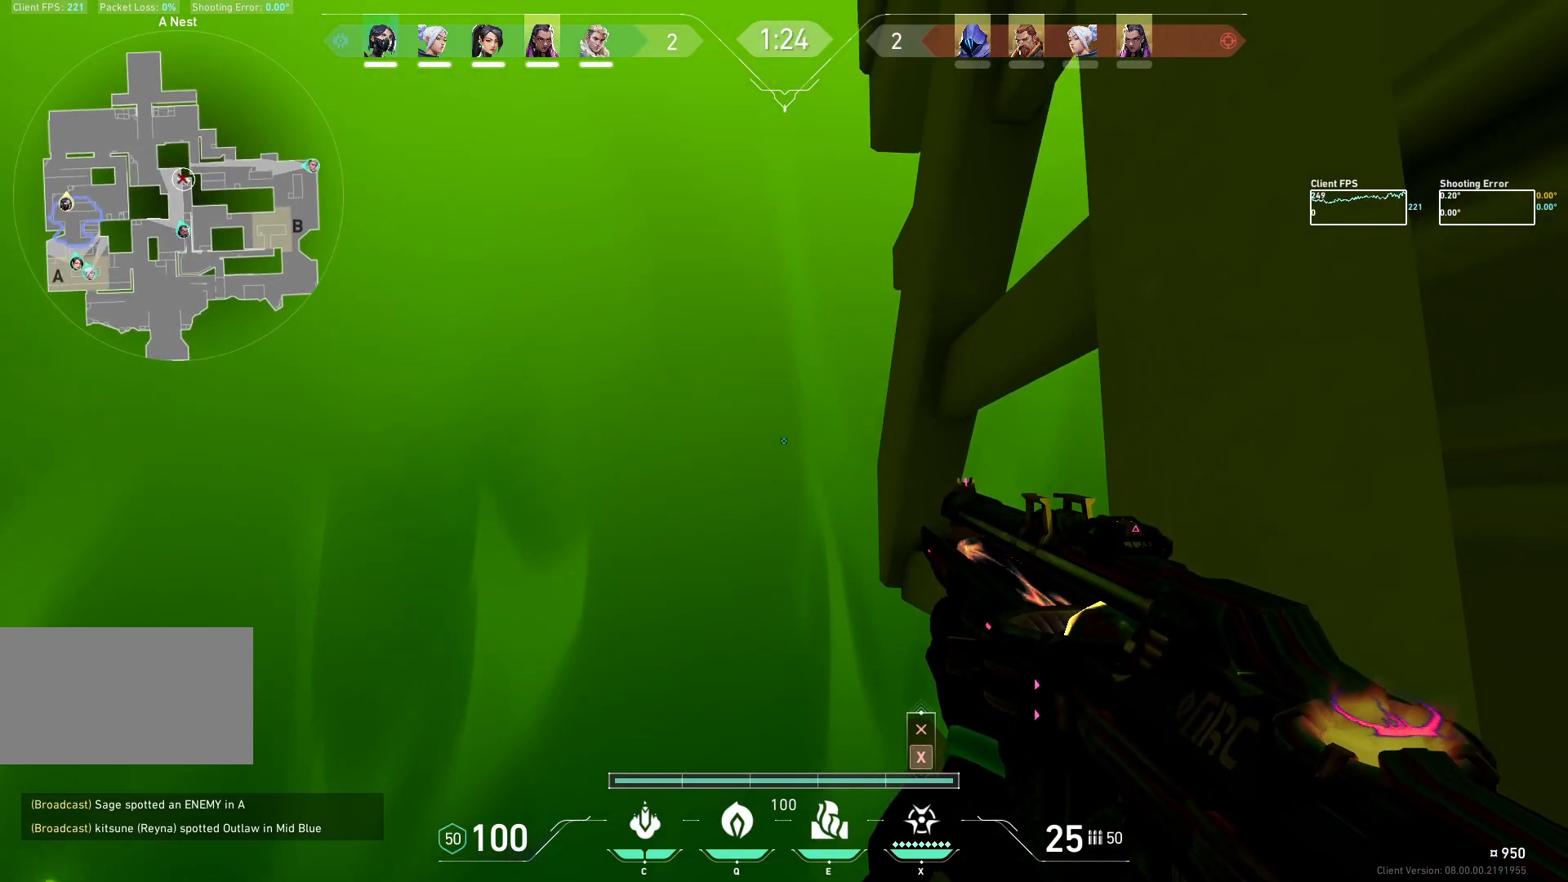
{"keys": [], "mouse": ["mb5"], "events": []}
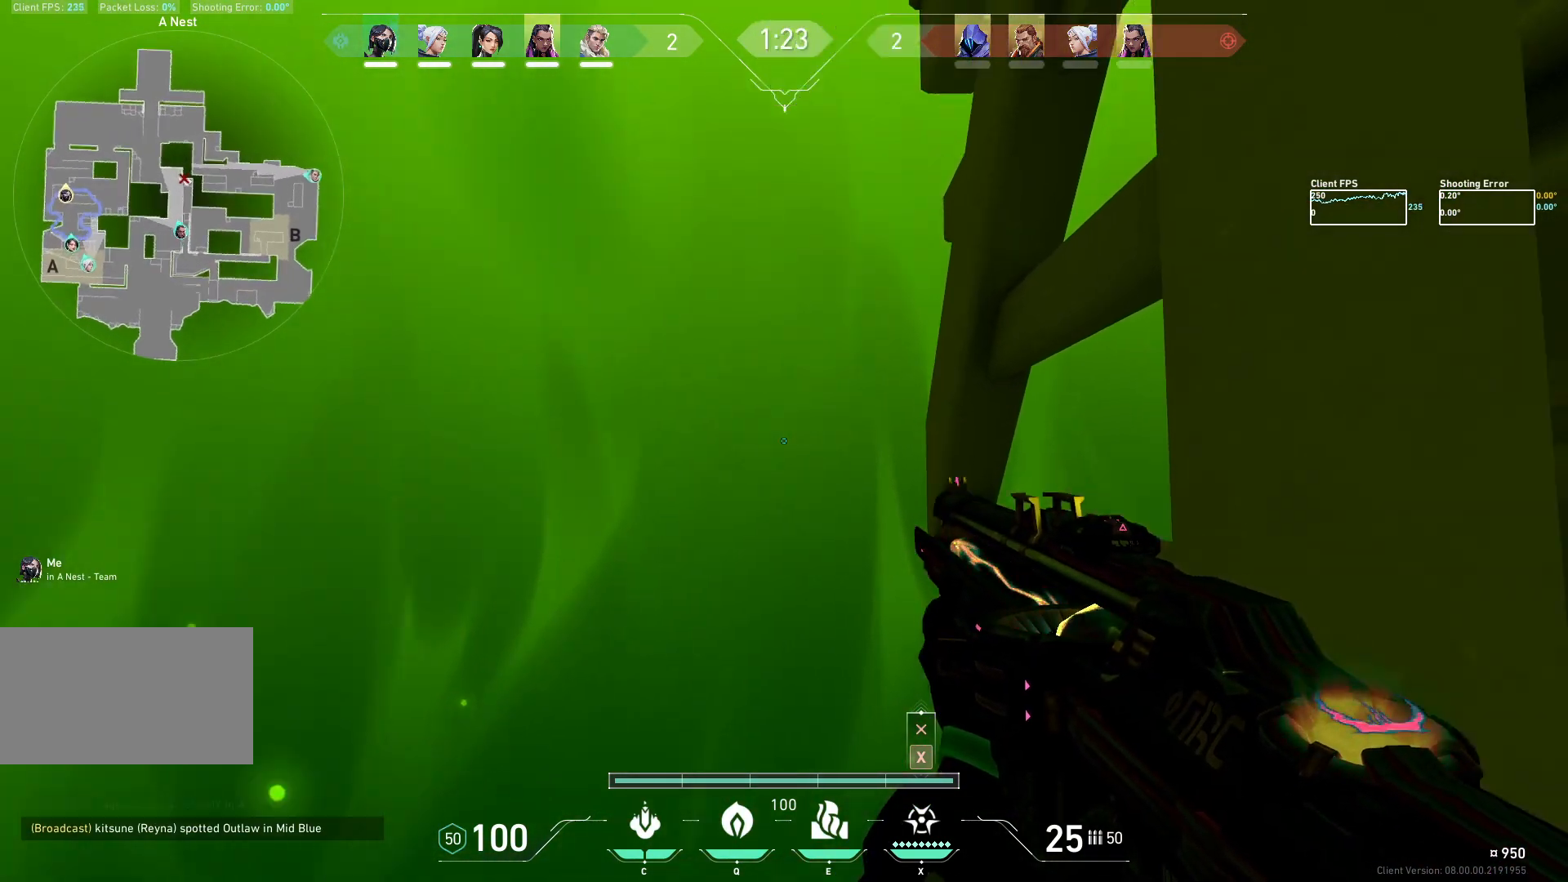
{"keys": [], "mouse": ["mb5"], "events": []}
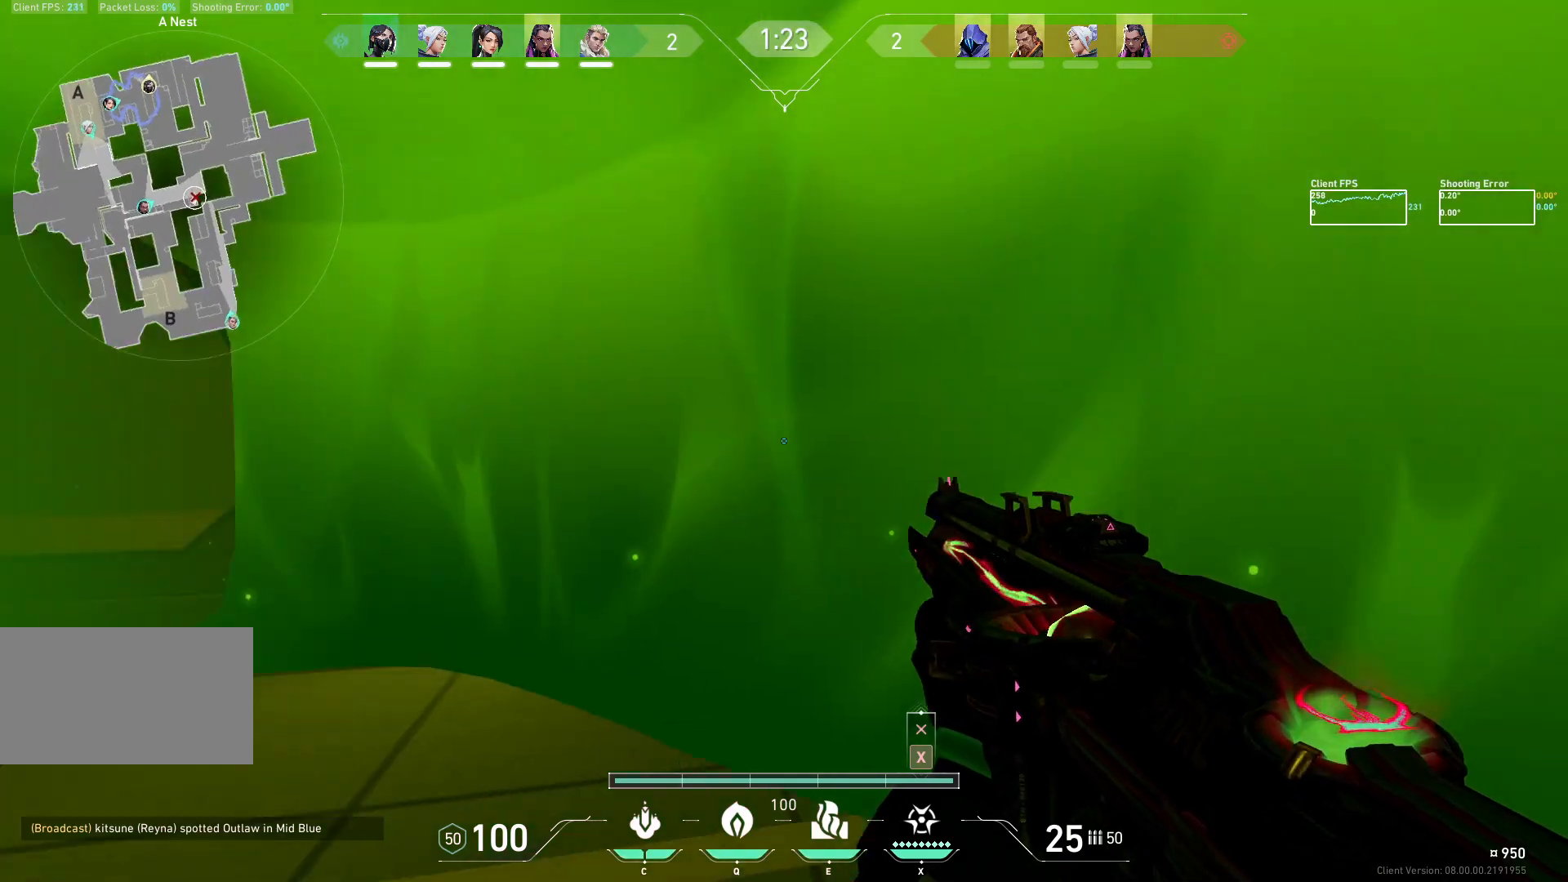
{"keys": [], "mouse": ["mb5"], "events": []}